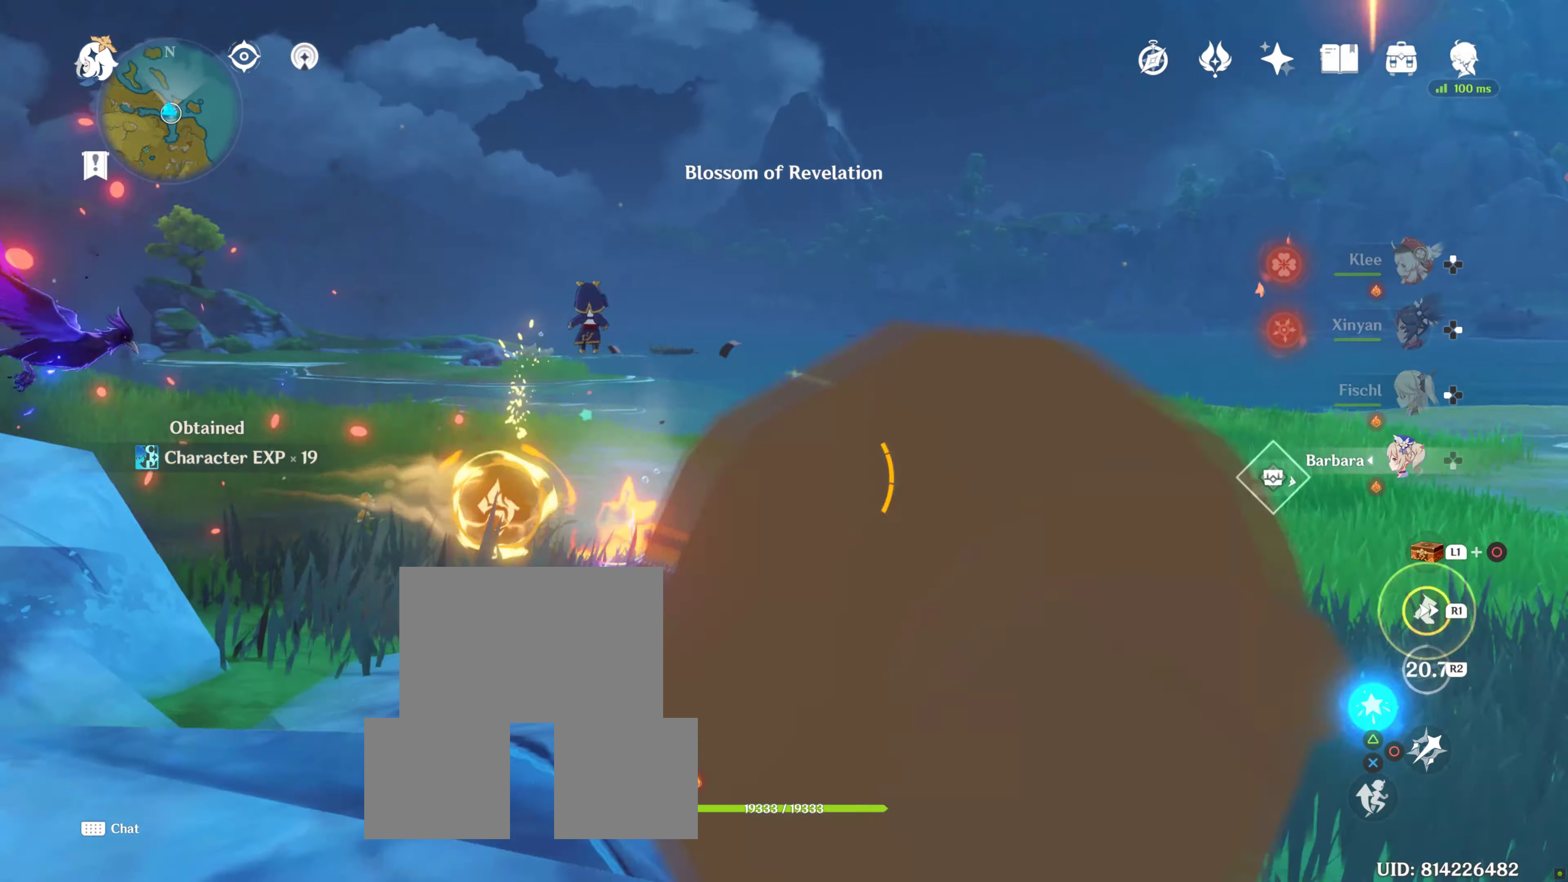
Gameplay with a controller (PlayStation layout); each line is a JSON object with the inputs held at the frame after it. "events" lists button and stick changes between this image and that frame as [ms after this image, input, new state], when the widget could be followed in between. Not read: L3 R3.
{"buttons": [], "left_stick": "right", "right_stick": "center", "events": [[150, "right_stick", "down-right"], [200, "left_stick", "up-right"], [284, "right_stick", "center"], [484, "left_stick", "right"]]}
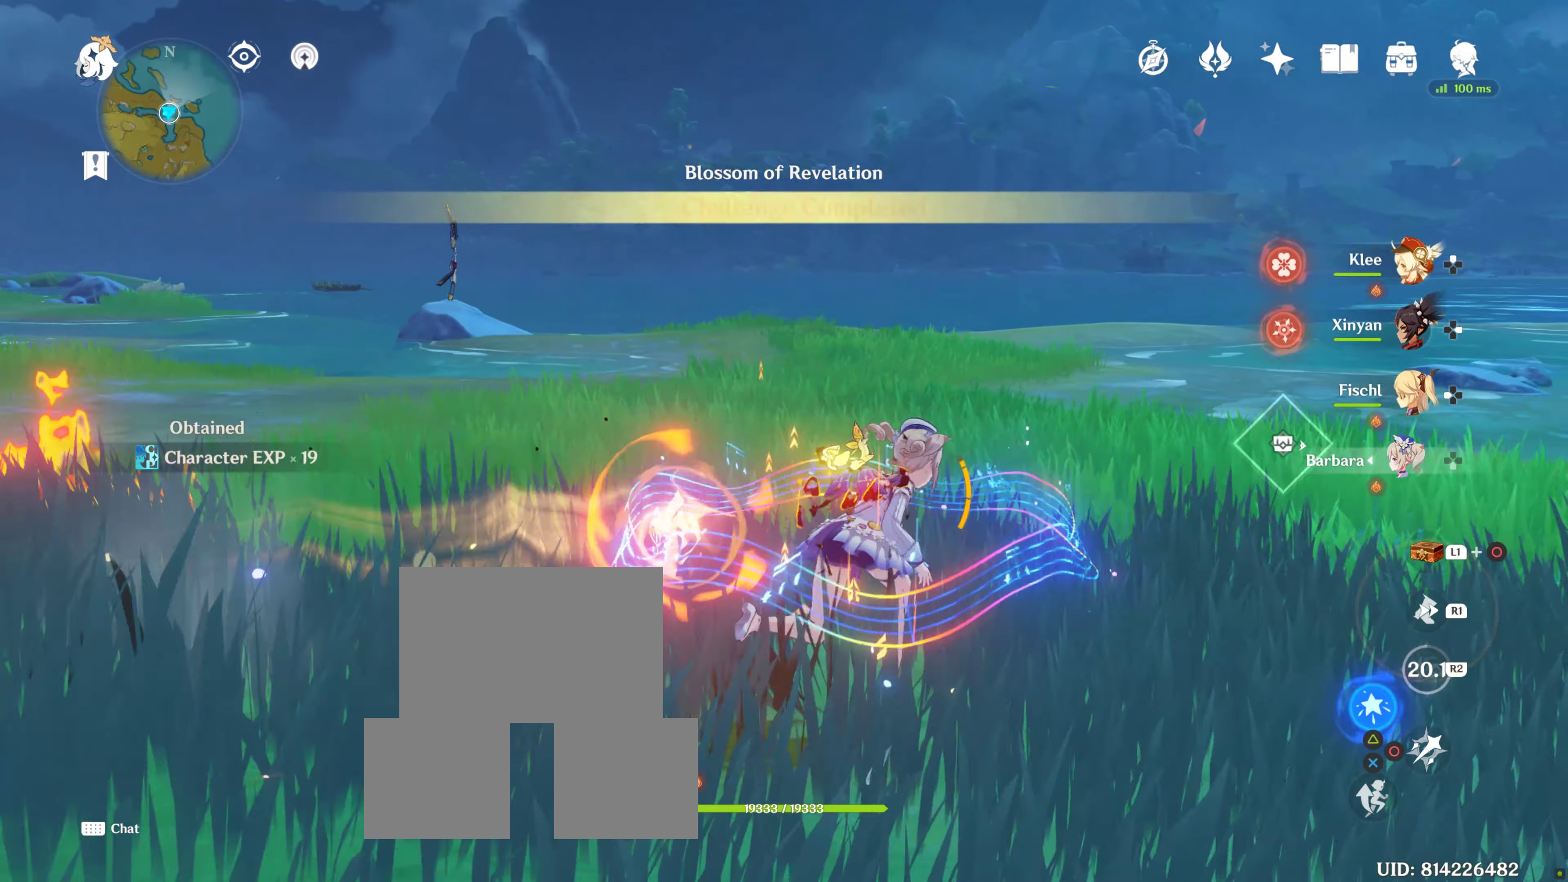
{"buttons": [], "left_stick": "down-right", "right_stick": "right", "events": [[100, "left_stick", "down-right"], [267, "right_stick", "right"]]}
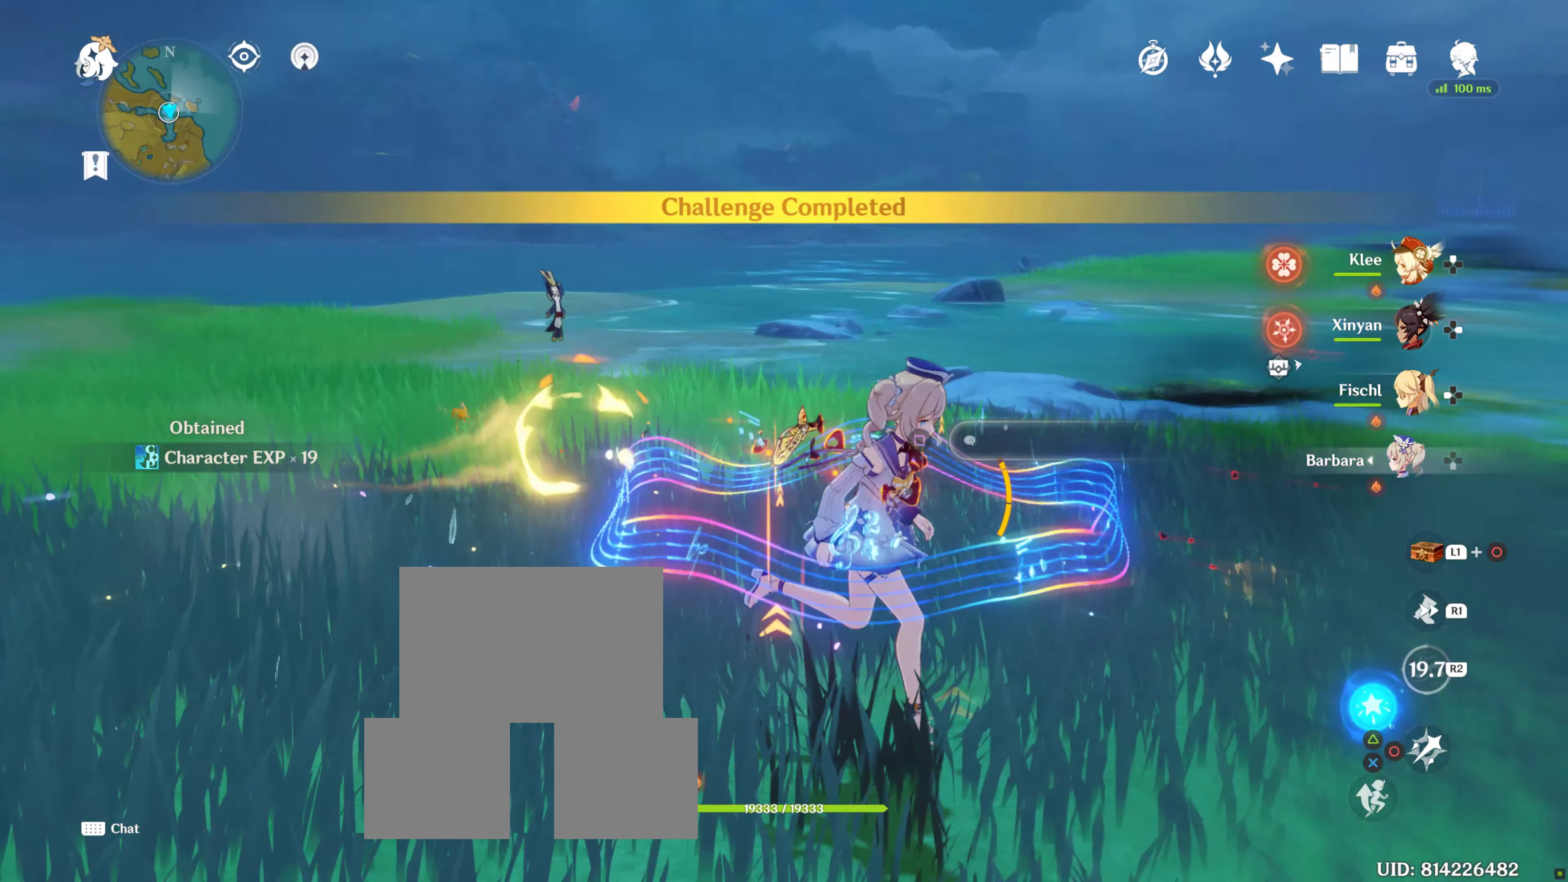
{"buttons": [], "left_stick": "up-right", "right_stick": "right", "events": [[34, "left_stick", "center"], [50, "right_stick", "center"], [367, "right_stick", "right"], [384, "left_stick", "right"], [484, "left_stick", "up-right"]]}
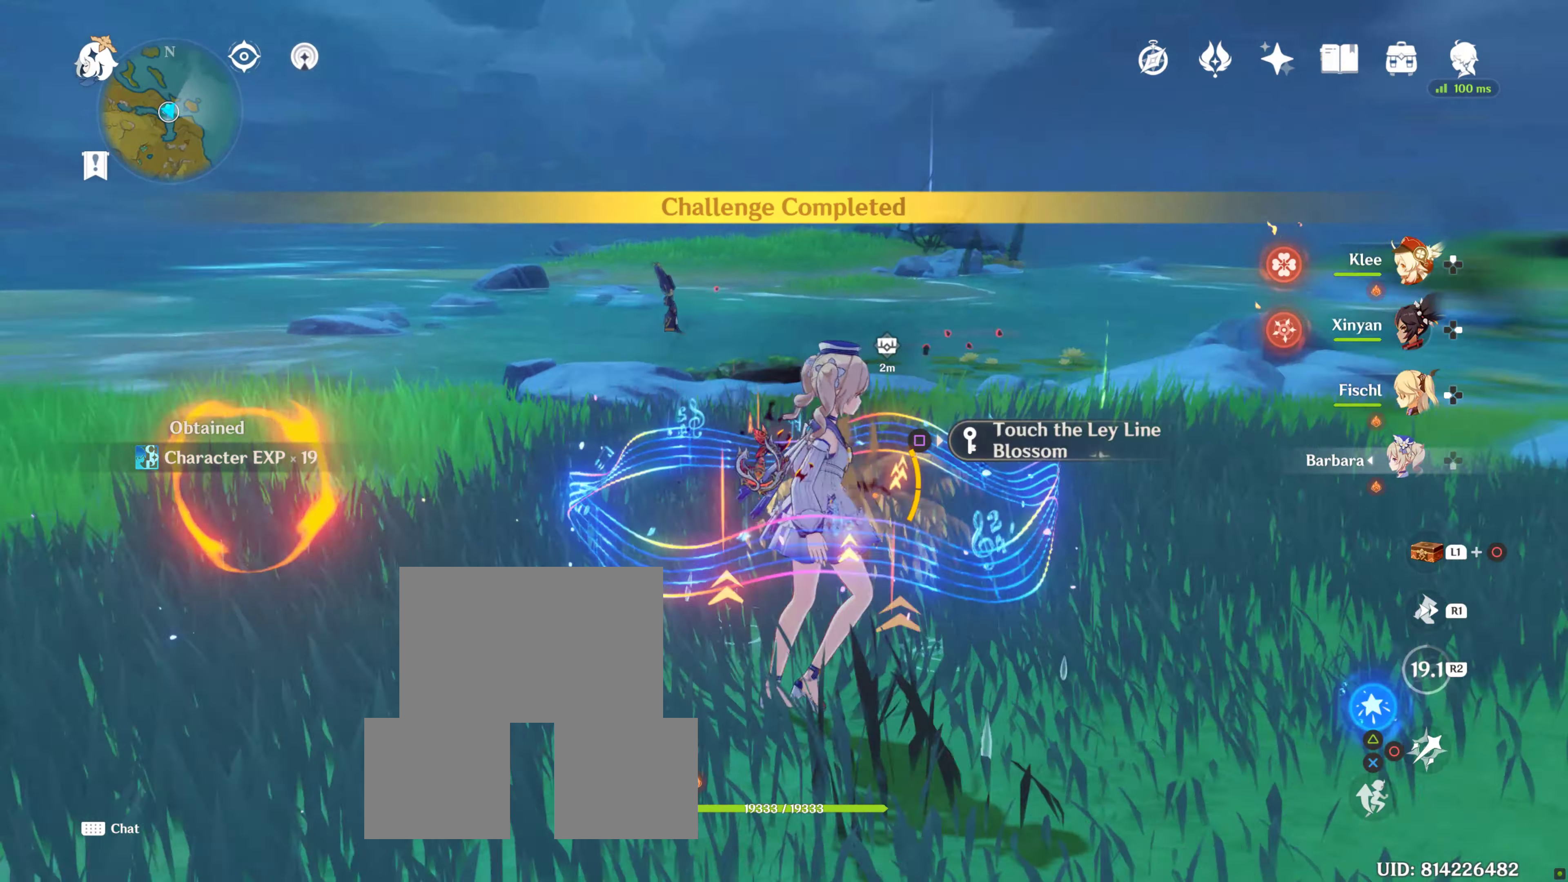
{"buttons": [], "left_stick": "up", "right_stick": "center", "events": [[67, "right_stick", "center"], [84, "left_stick", "up"]]}
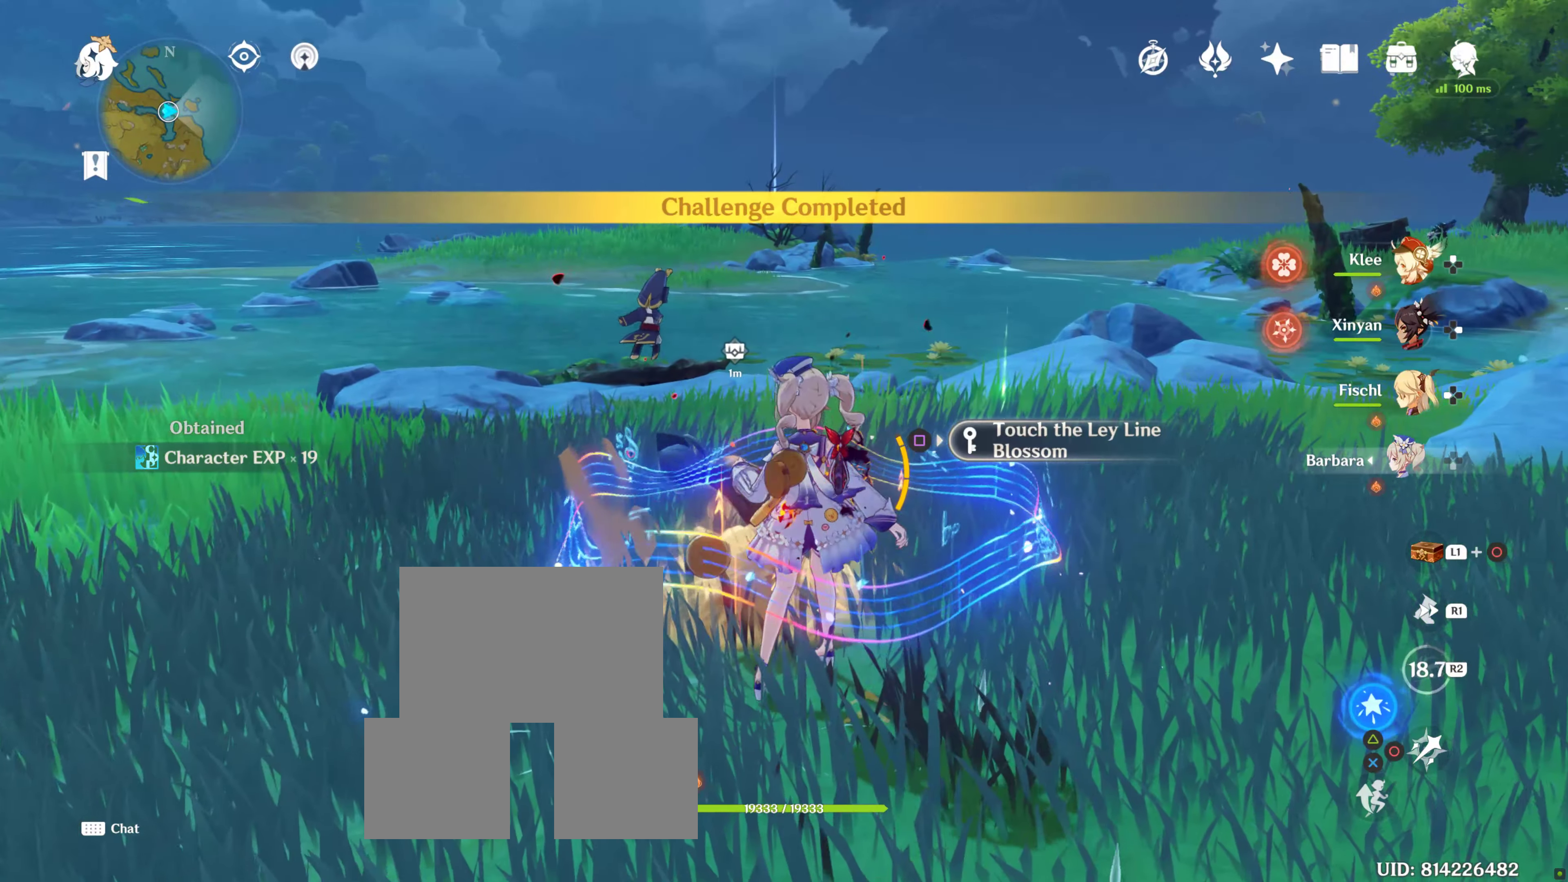
{"buttons": [], "left_stick": "up", "right_stick": "center", "events": [[400, "SQUARE", "down"], [467, "SQUARE", "up"]]}
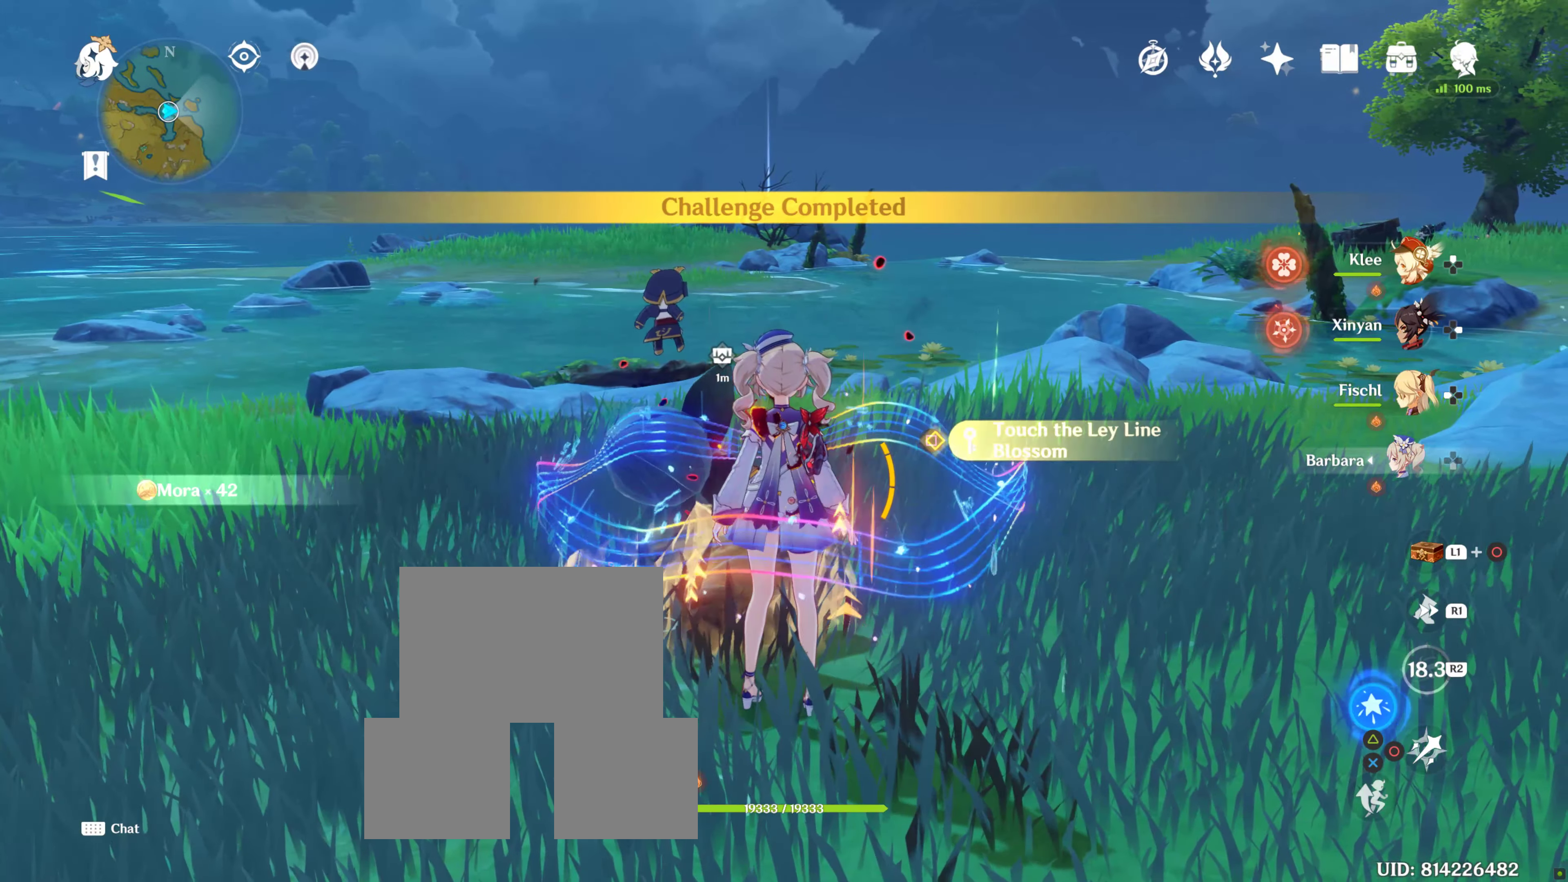
{"buttons": [], "left_stick": "up", "right_stick": "center", "events": []}
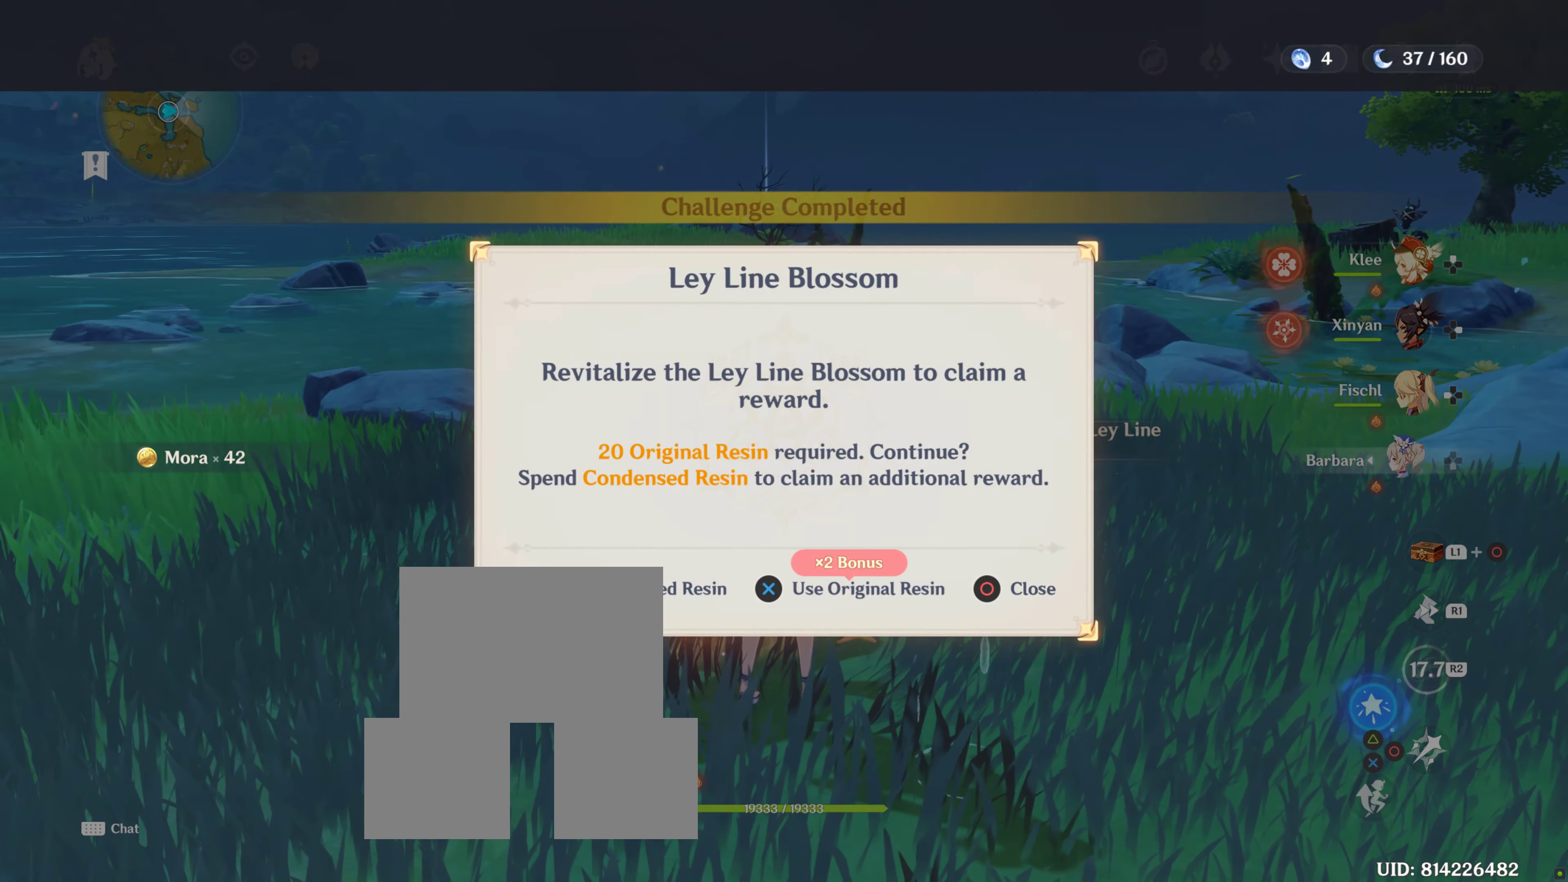
{"buttons": [], "left_stick": "up", "right_stick": "center", "events": []}
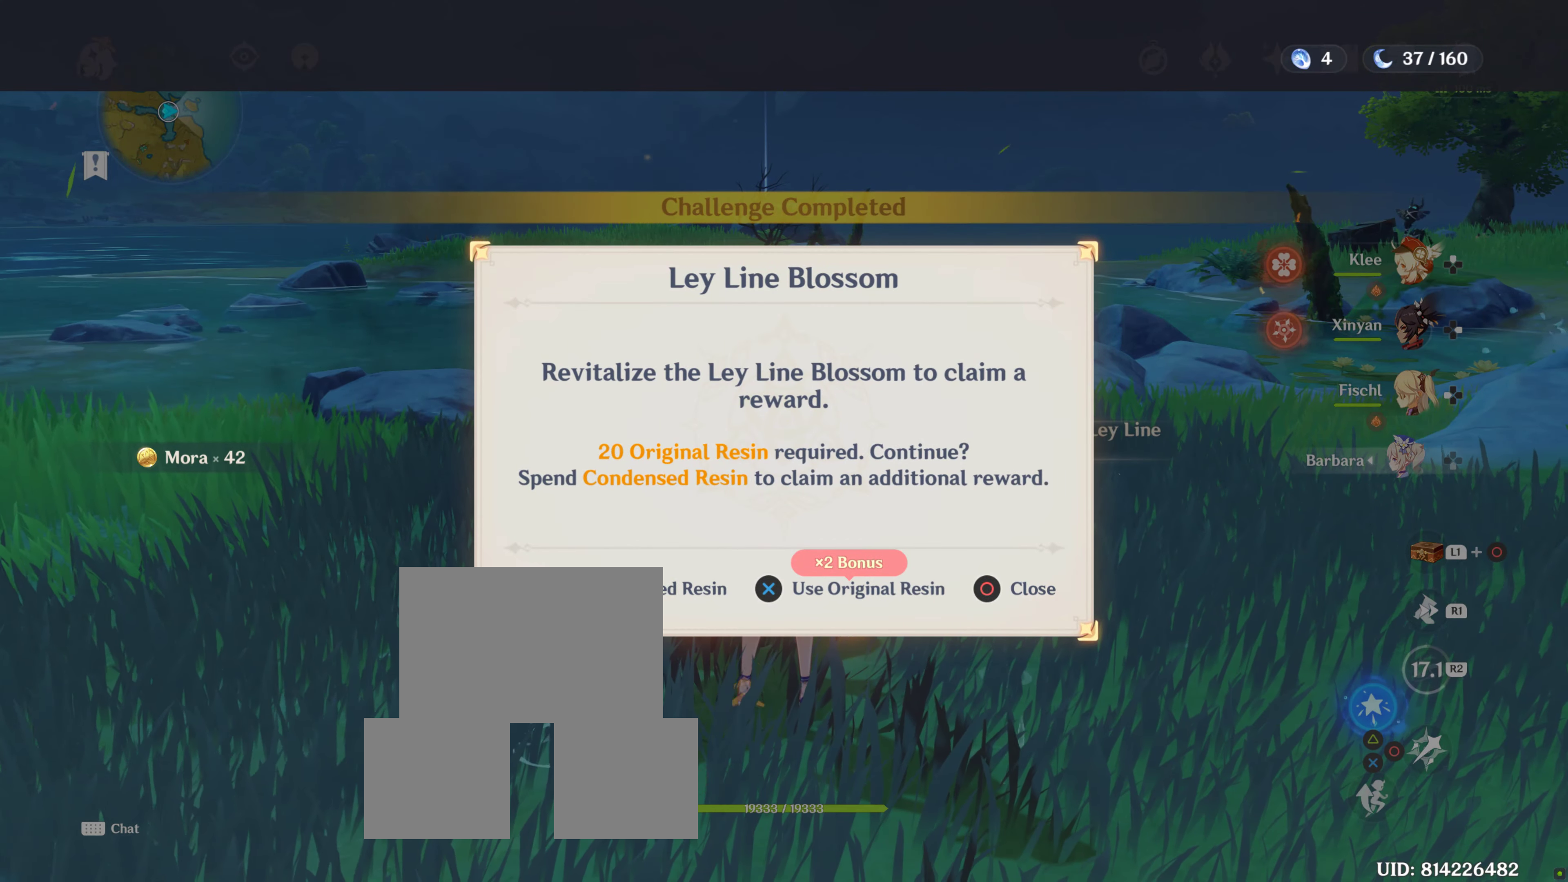
{"buttons": [], "left_stick": "up", "right_stick": "center", "events": [[84, "CROSS", "down"], [200, "CROSS", "up"]]}
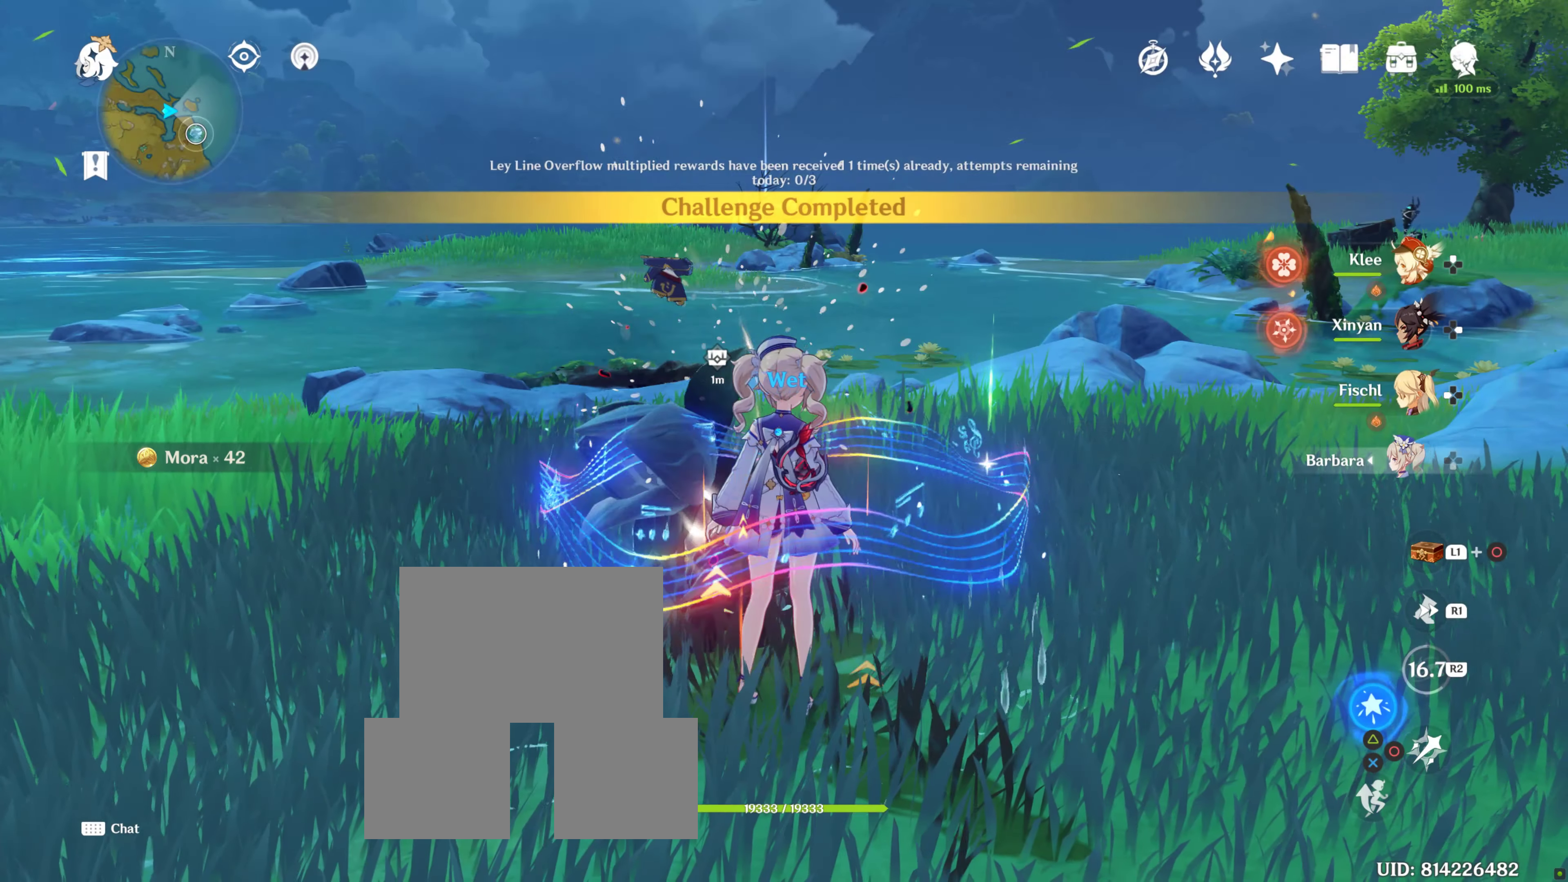
{"buttons": [], "left_stick": "up", "right_stick": "center", "events": []}
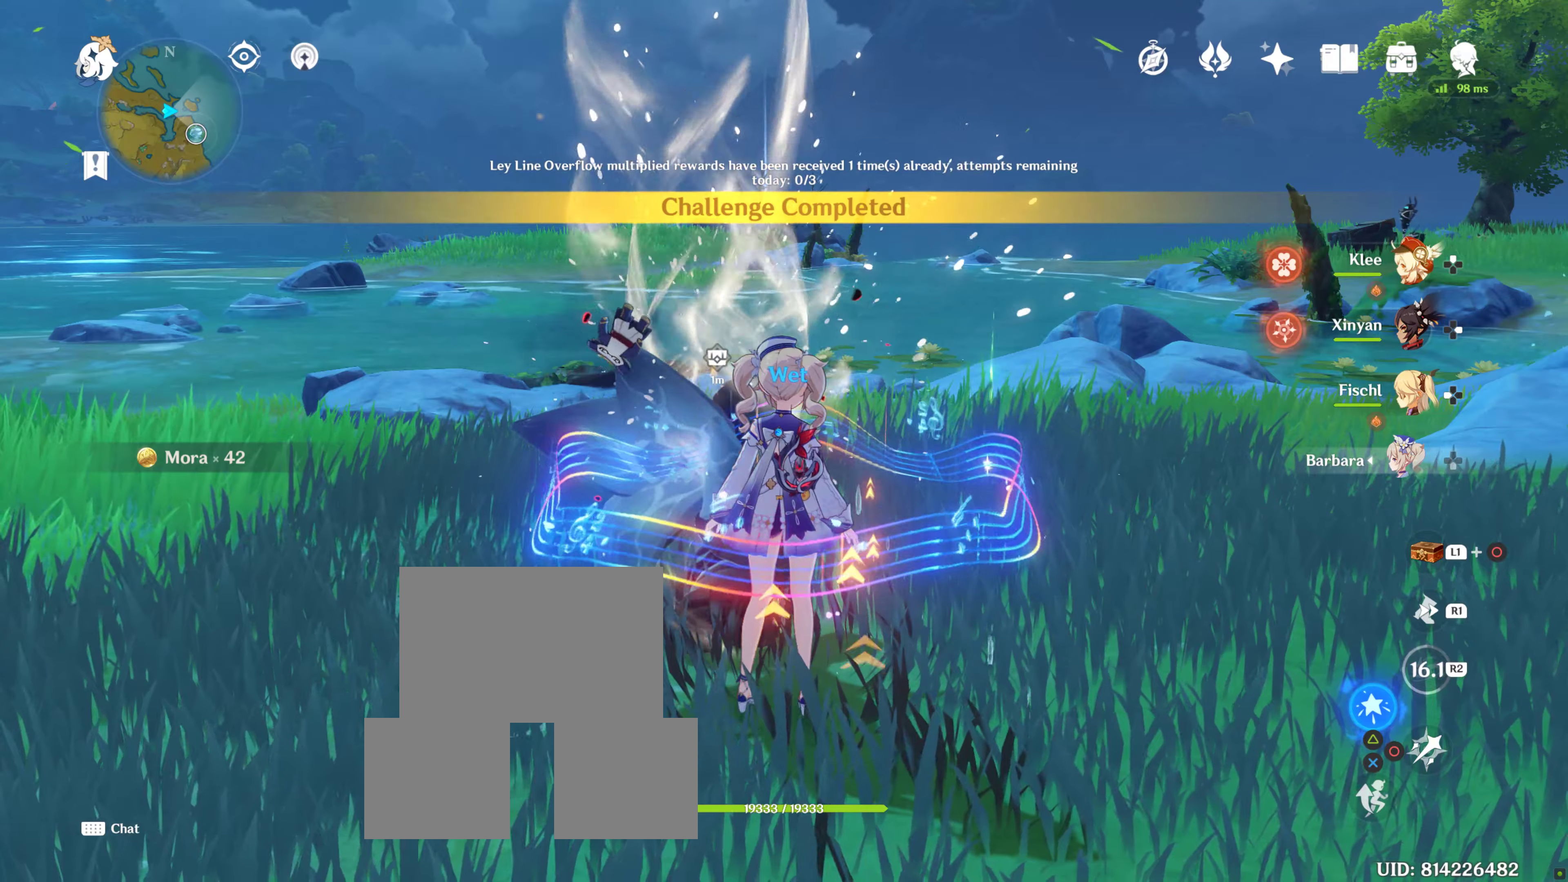
{"buttons": [], "left_stick": "up", "right_stick": "center", "events": []}
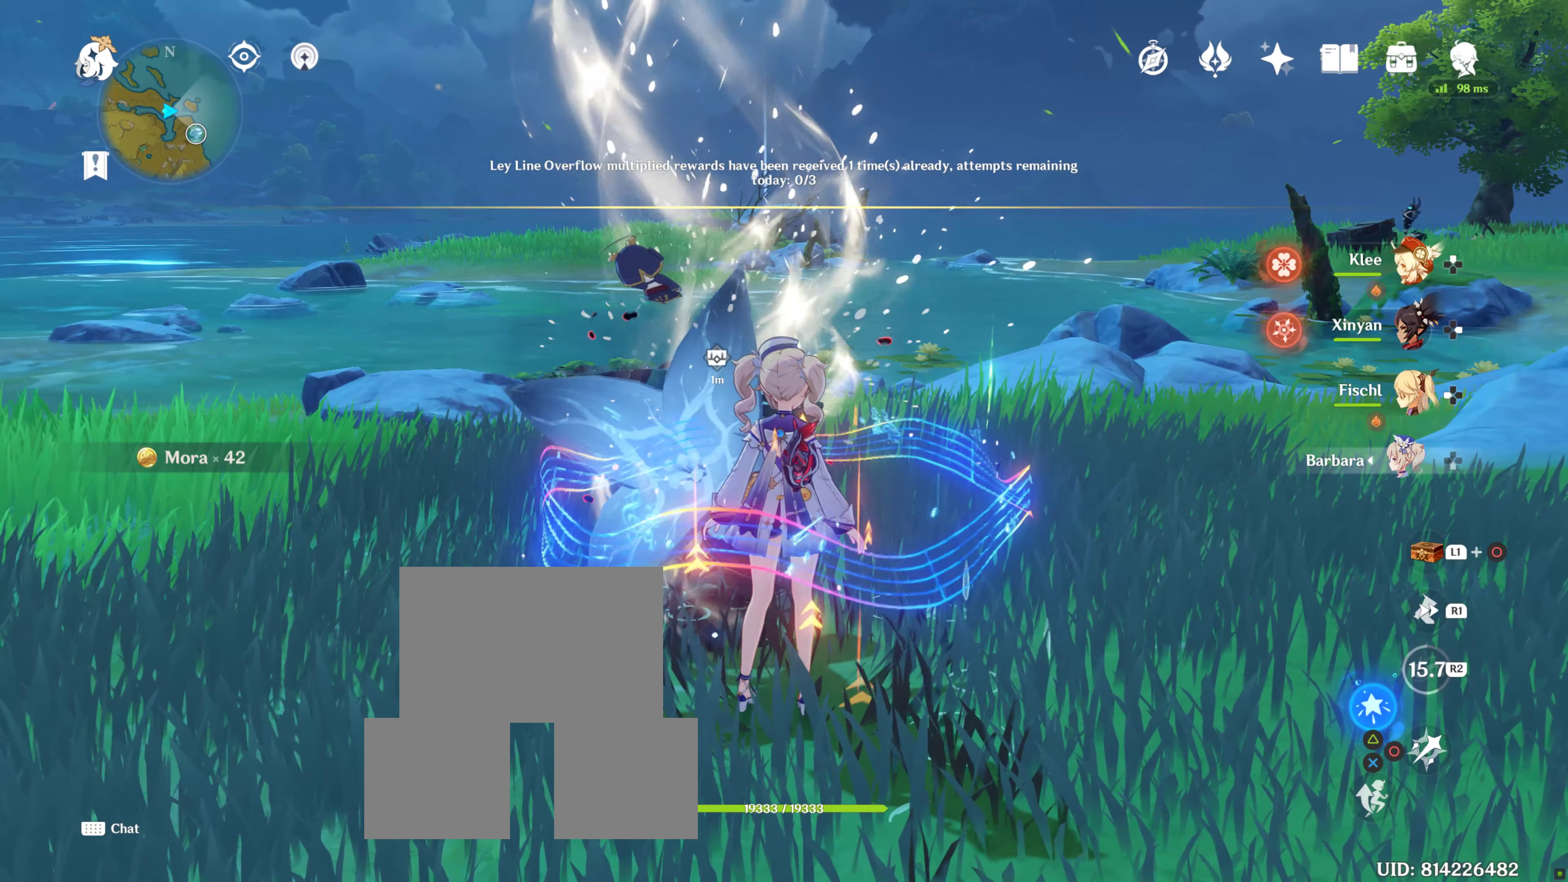
{"buttons": [], "left_stick": "up", "right_stick": "center", "events": []}
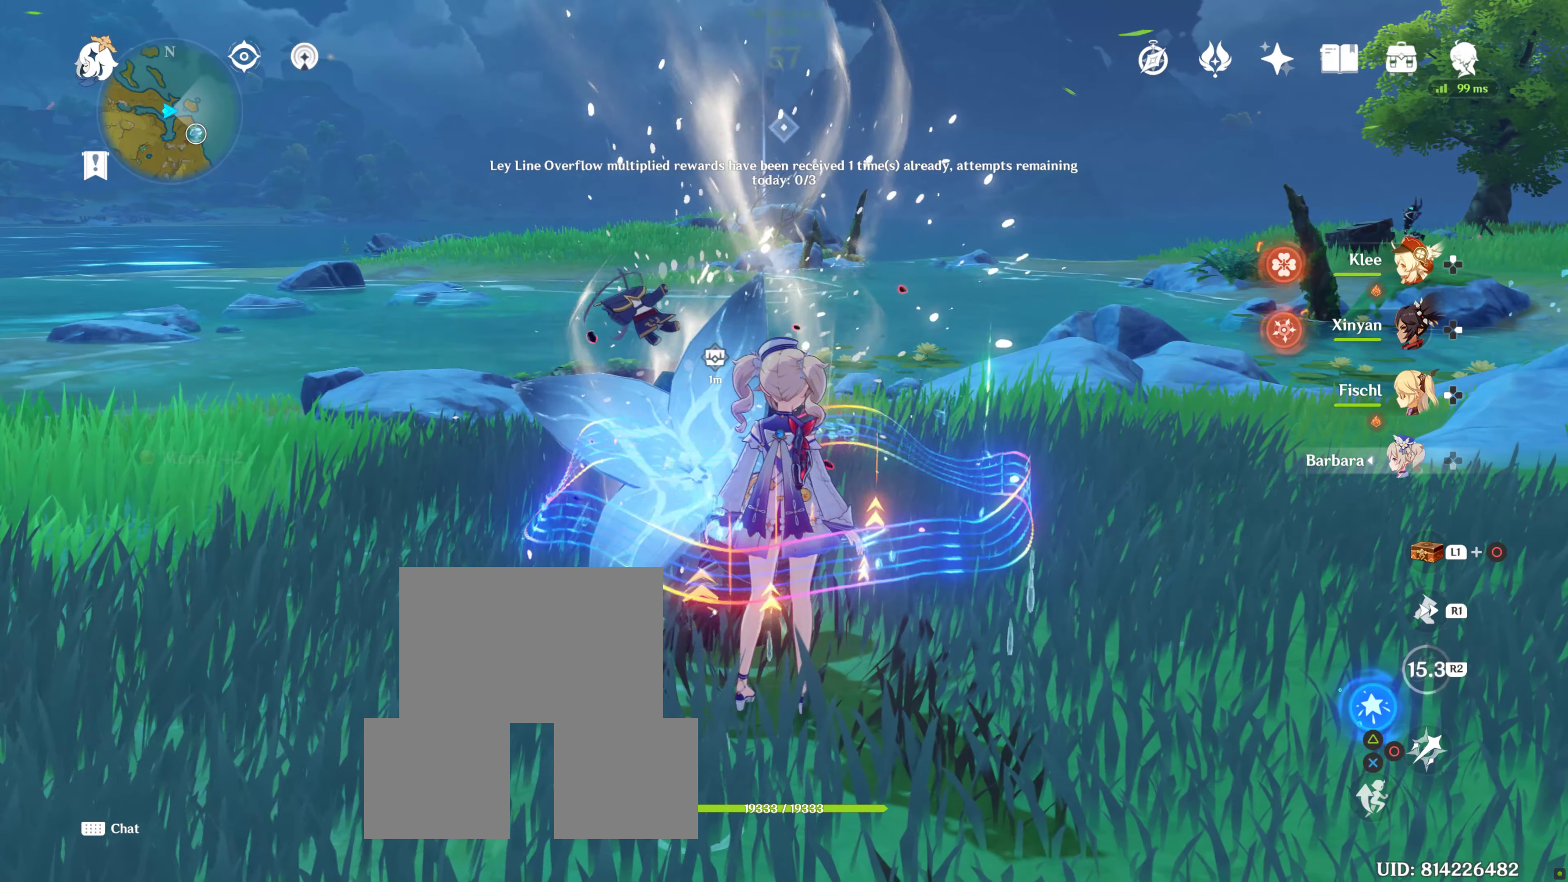
{"buttons": [], "left_stick": "up", "right_stick": "center", "events": []}
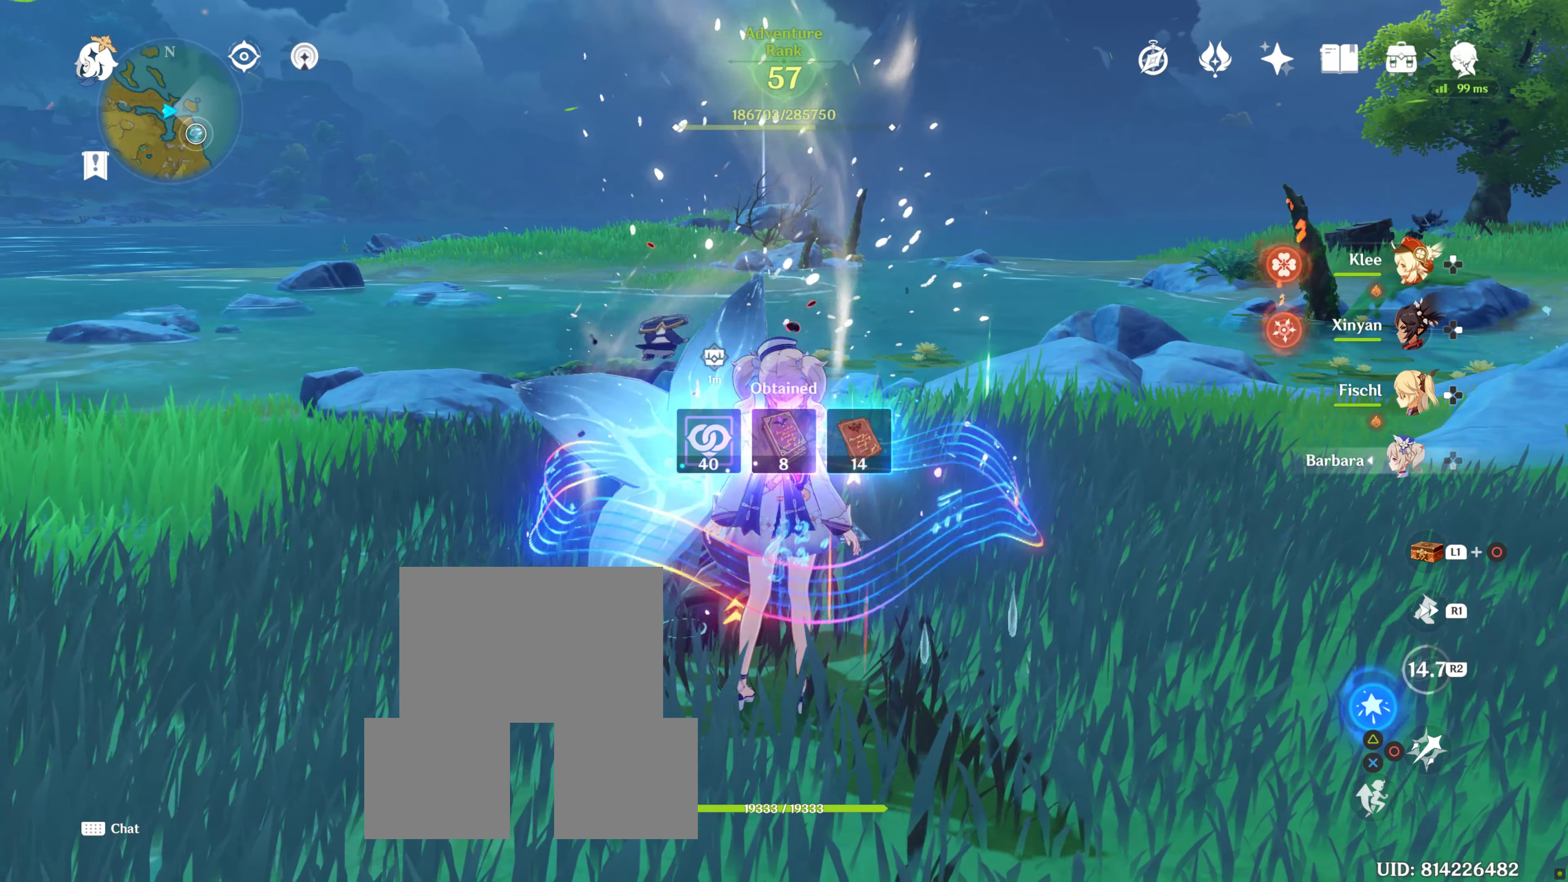
{"buttons": [], "left_stick": "down", "right_stick": "center", "events": [[50, "left_stick", "down"]]}
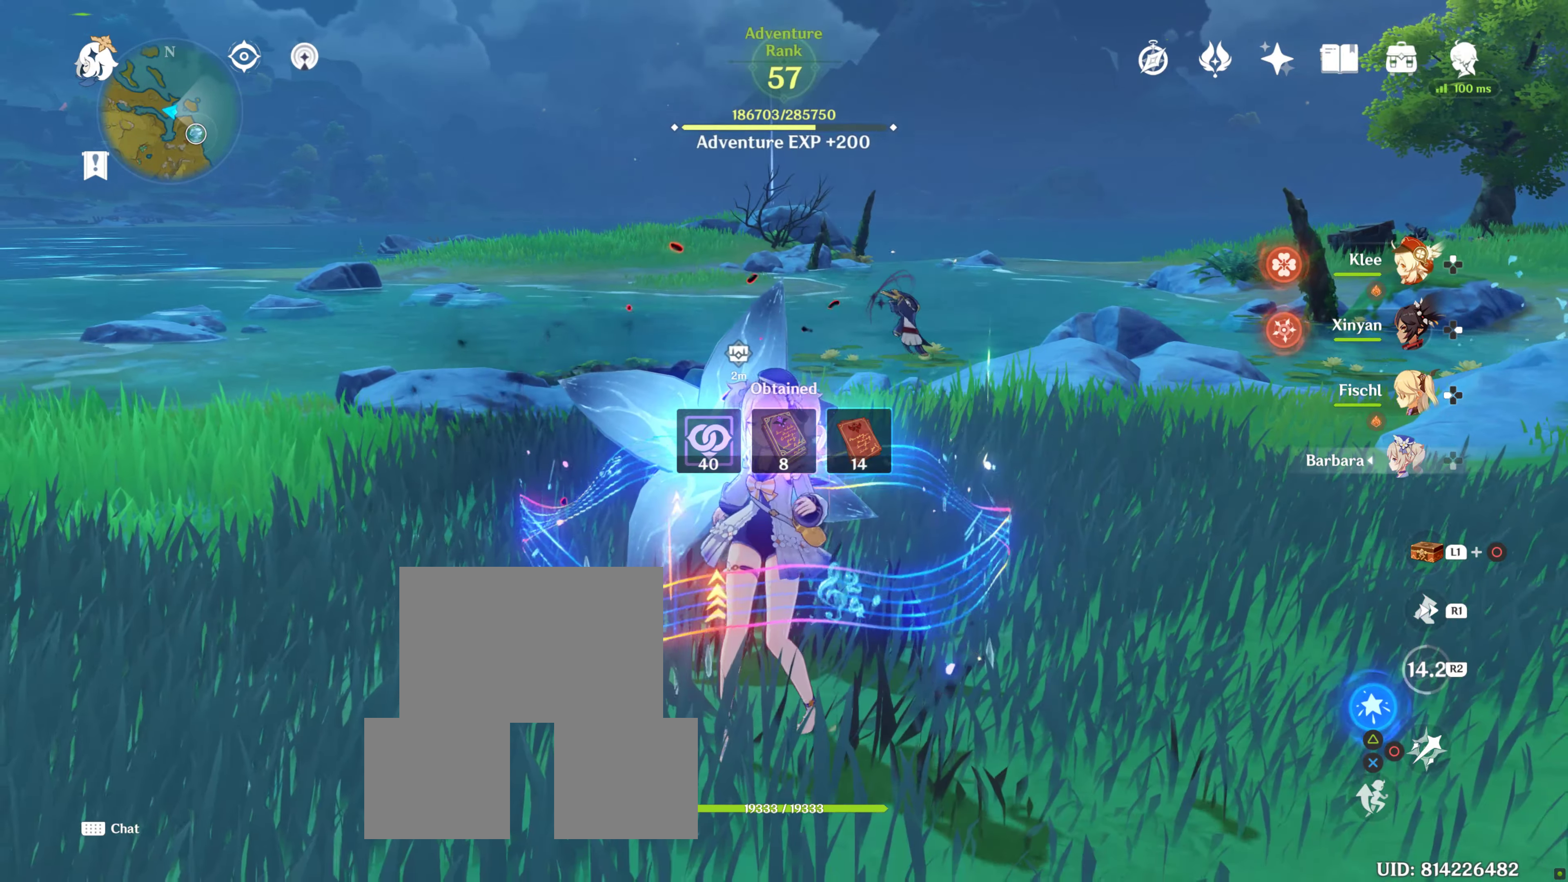
{"buttons": [], "left_stick": "center", "right_stick": "center", "events": [[33, "left_stick", "center"], [100, "right_stick", "up-left"], [266, "right_stick", "center"]]}
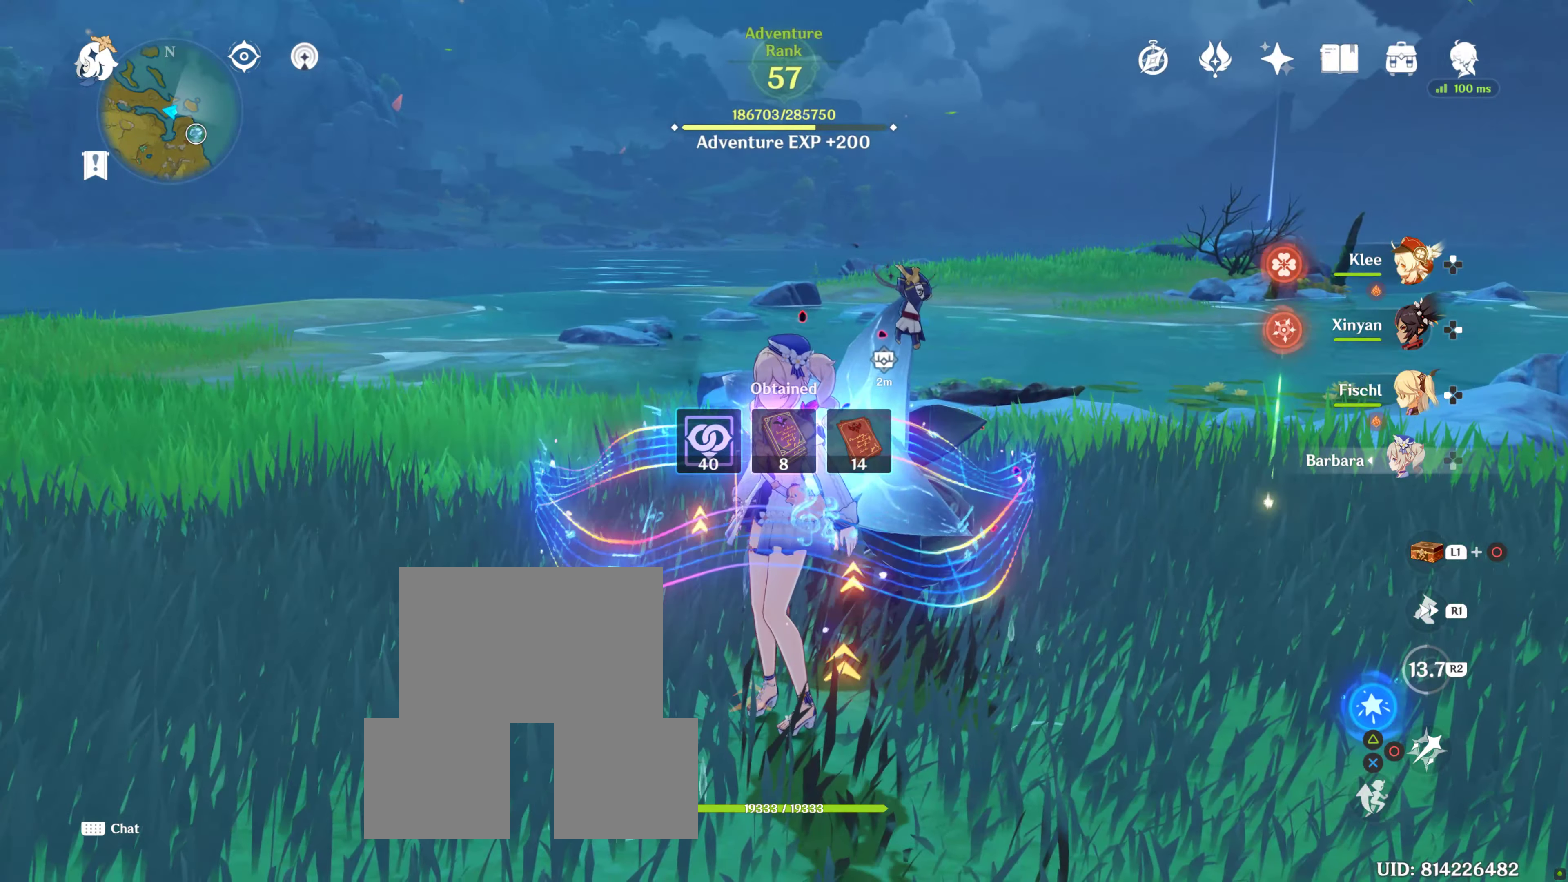
{"buttons": [], "left_stick": "center", "right_stick": "left", "events": [[383, "right_stick", "left"]]}
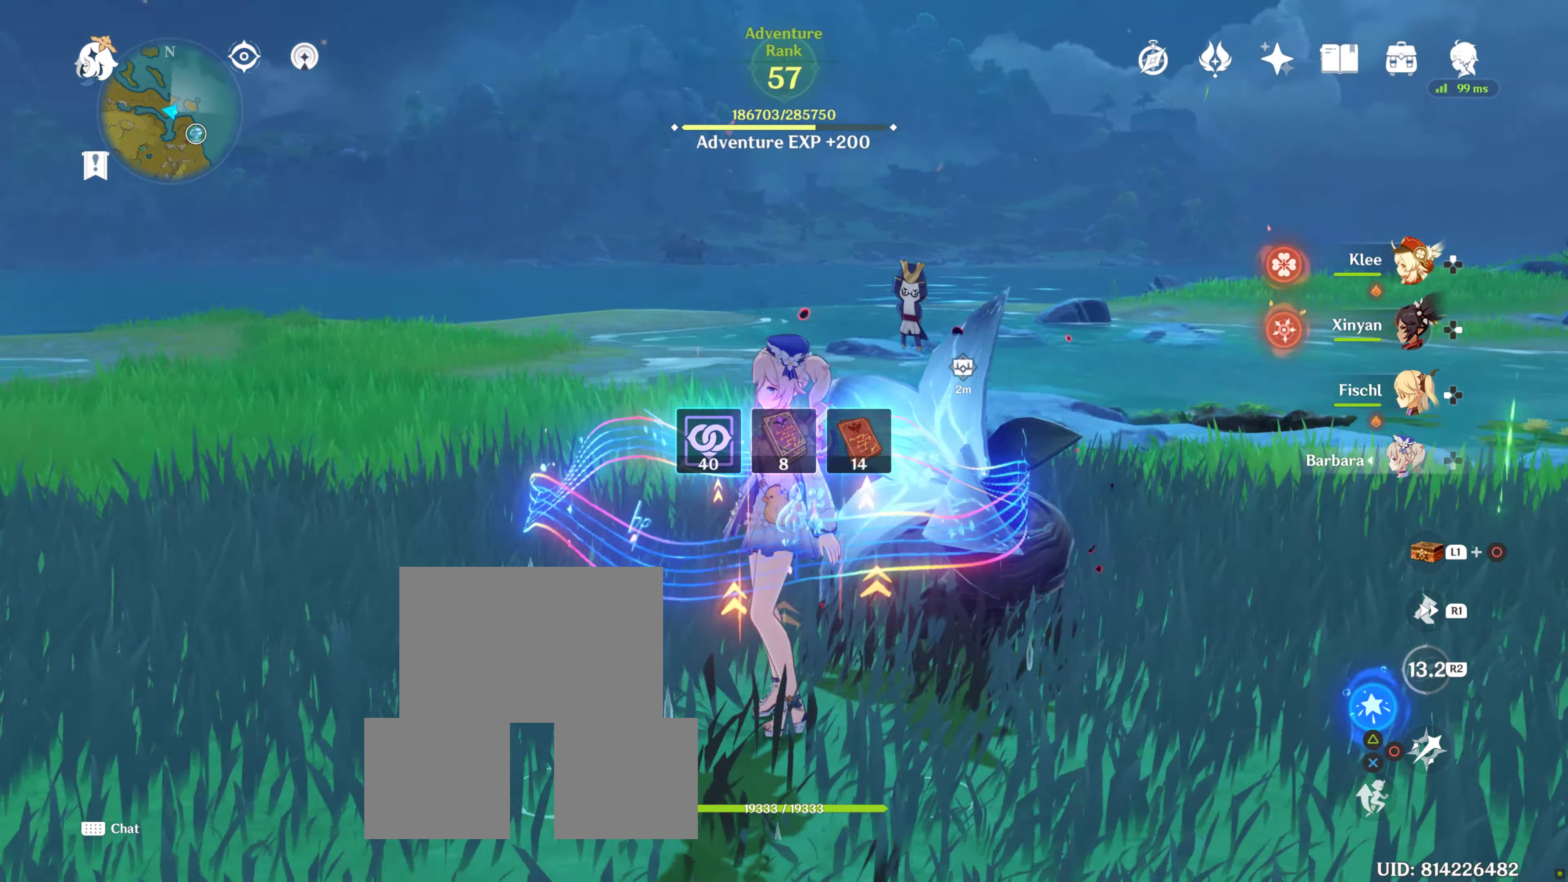
{"buttons": [], "left_stick": "center", "right_stick": "up-left", "events": [[183, "right_stick", "center"], [483, "right_stick", "up-left"]]}
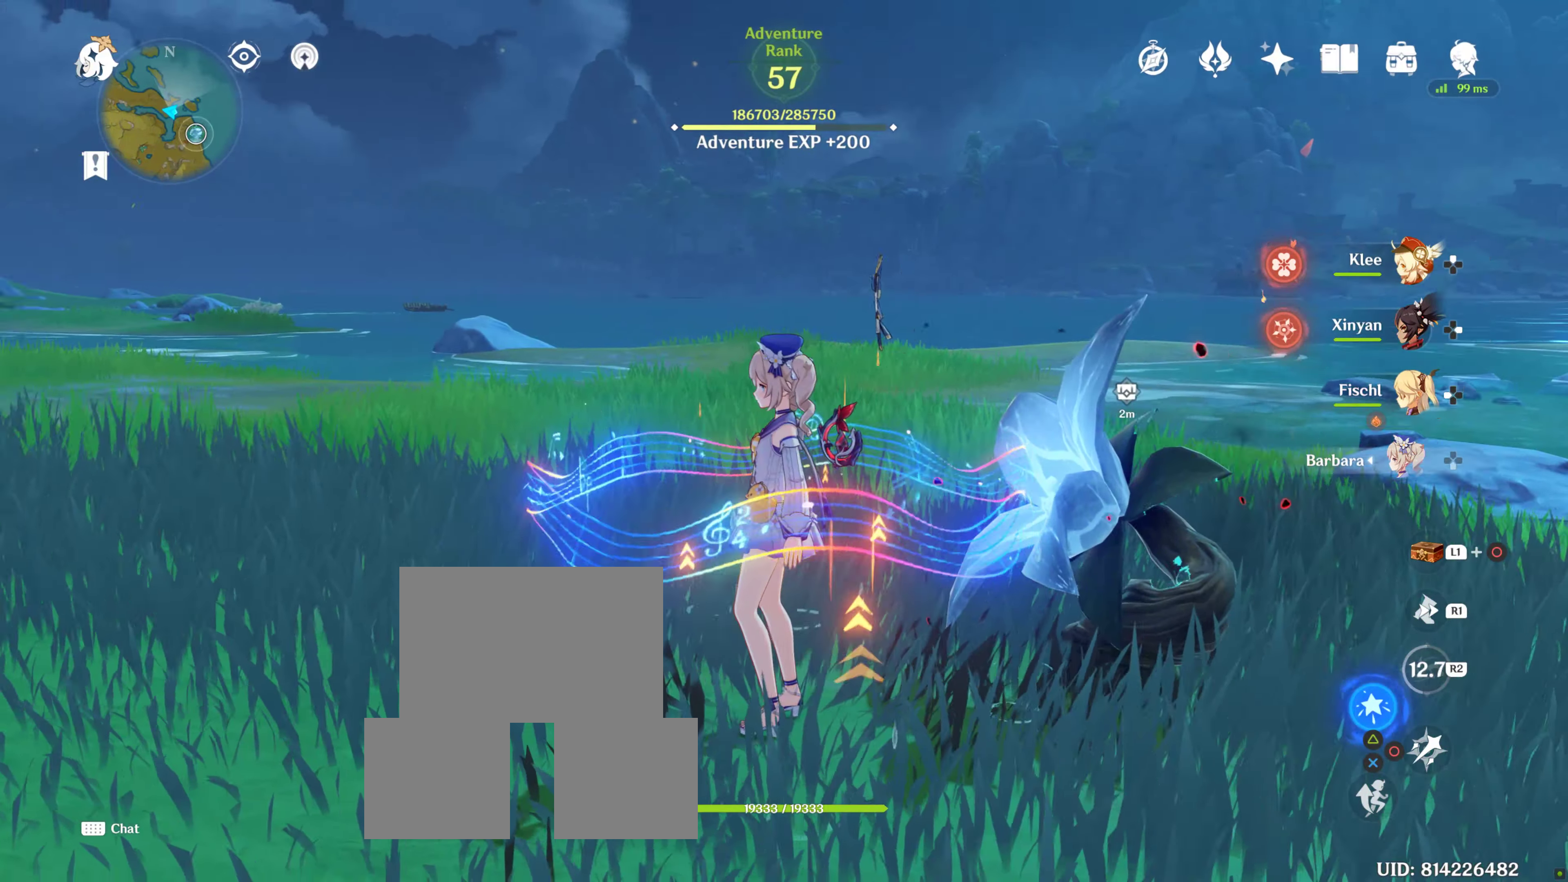
{"buttons": [], "left_stick": "center", "right_stick": "center", "events": [[383, "right_stick", "center"]]}
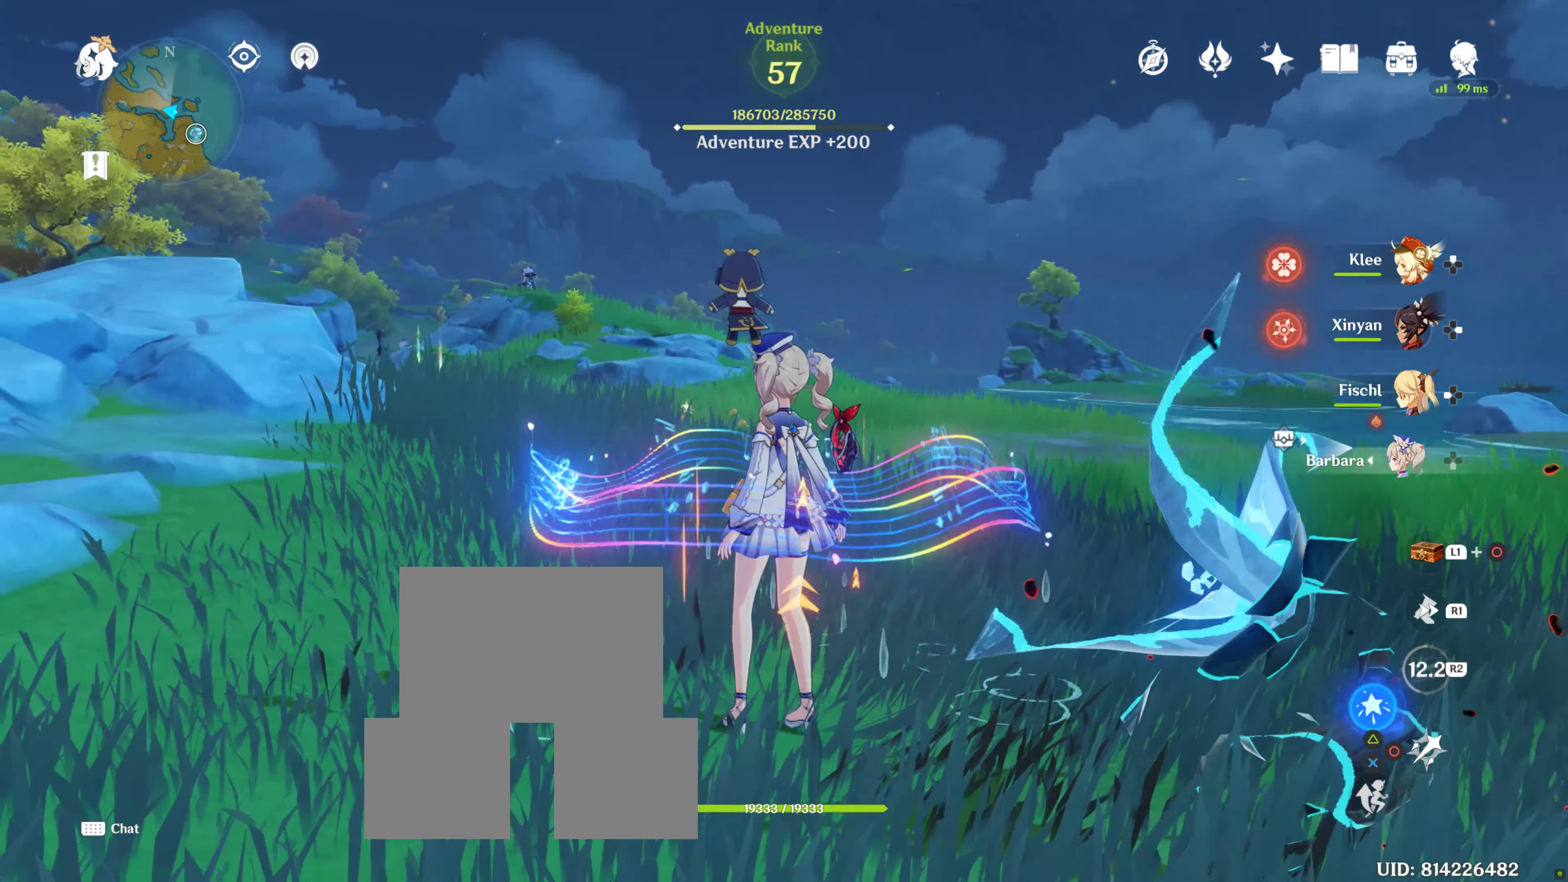
{"buttons": [], "left_stick": "center", "right_stick": "center", "events": []}
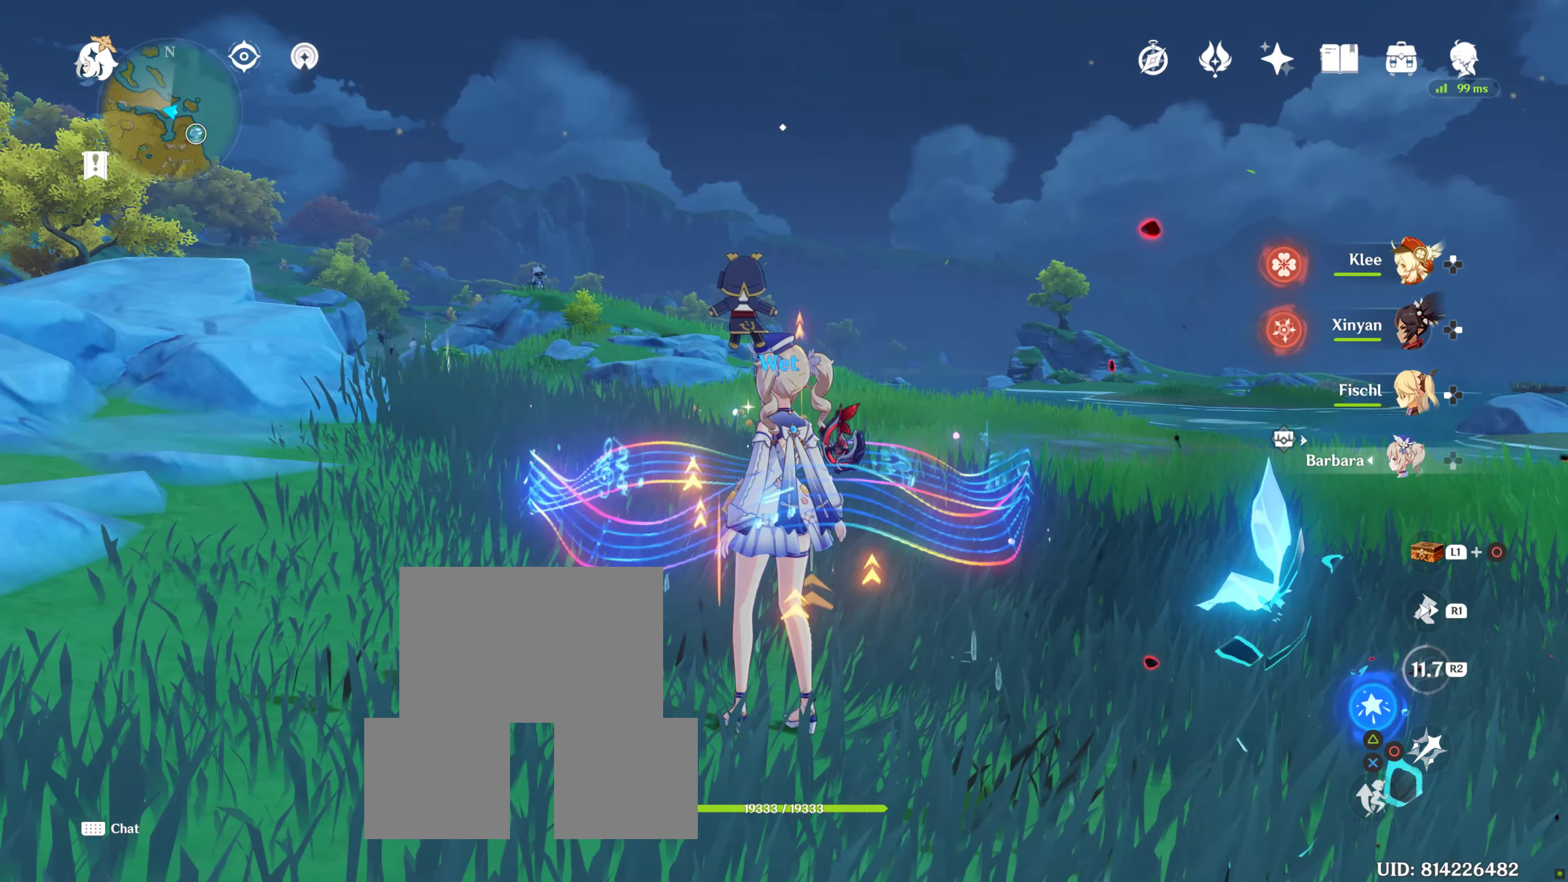
{"buttons": [], "left_stick": "center", "right_stick": "center", "events": []}
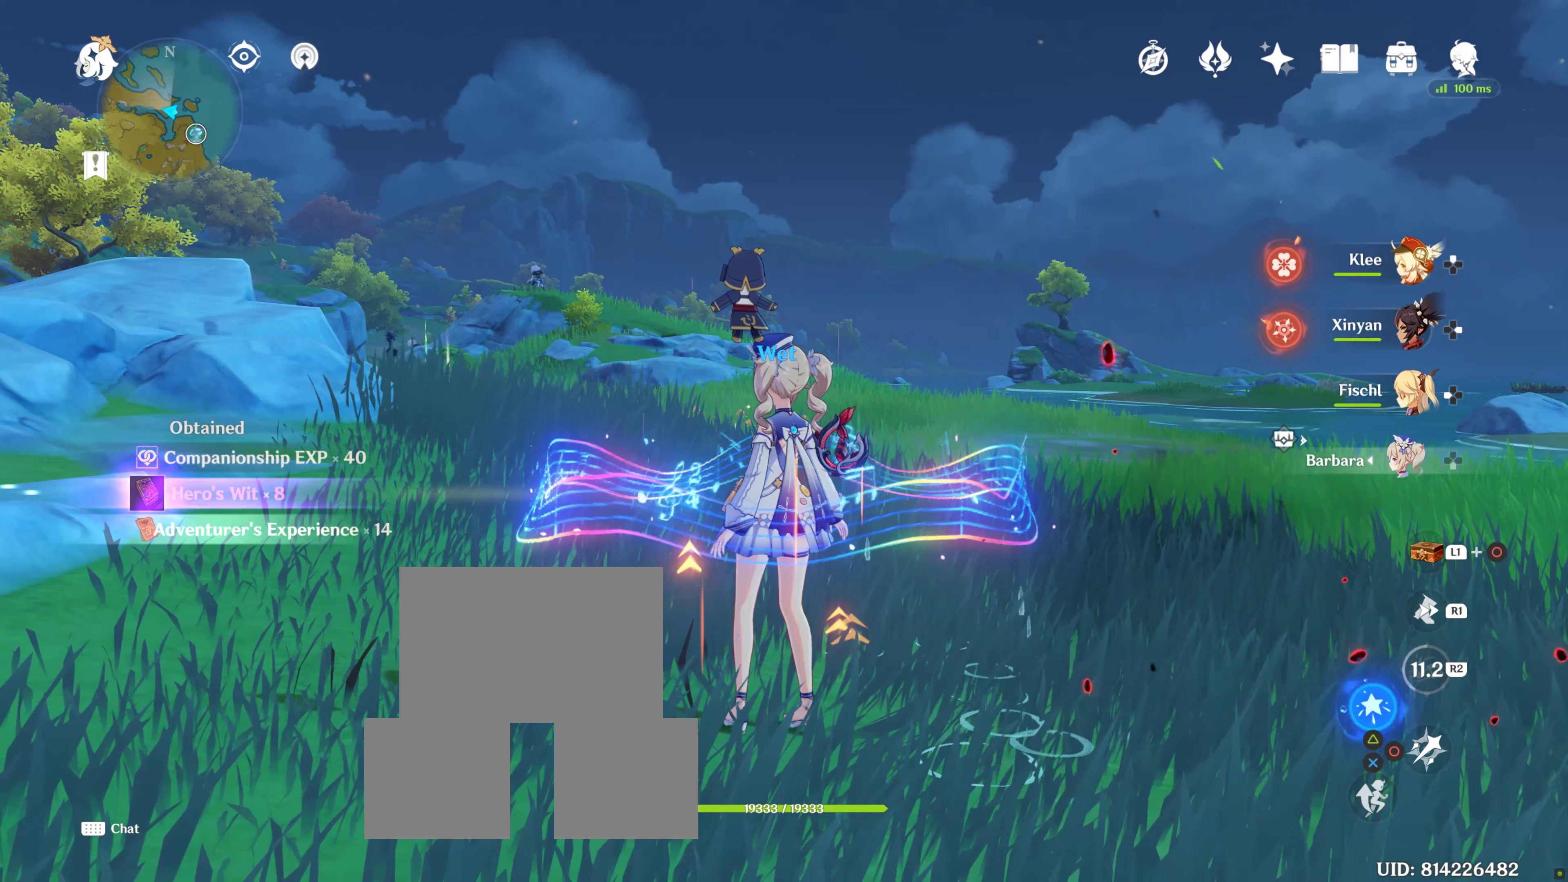
{"buttons": [], "left_stick": "center", "right_stick": "center", "events": []}
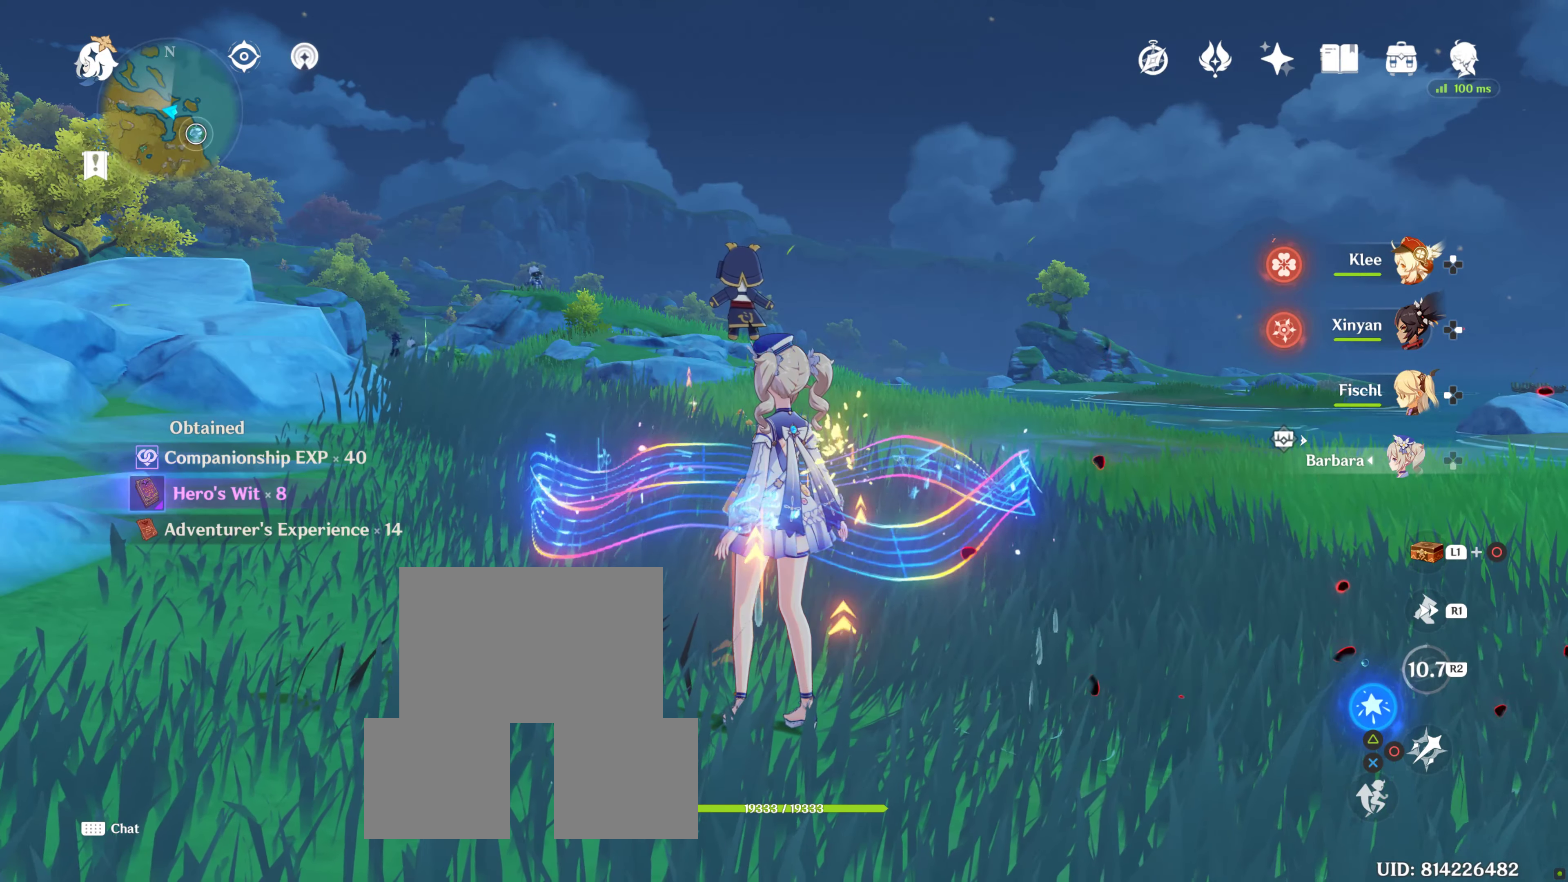
{"buttons": [], "left_stick": "center", "right_stick": "center", "events": []}
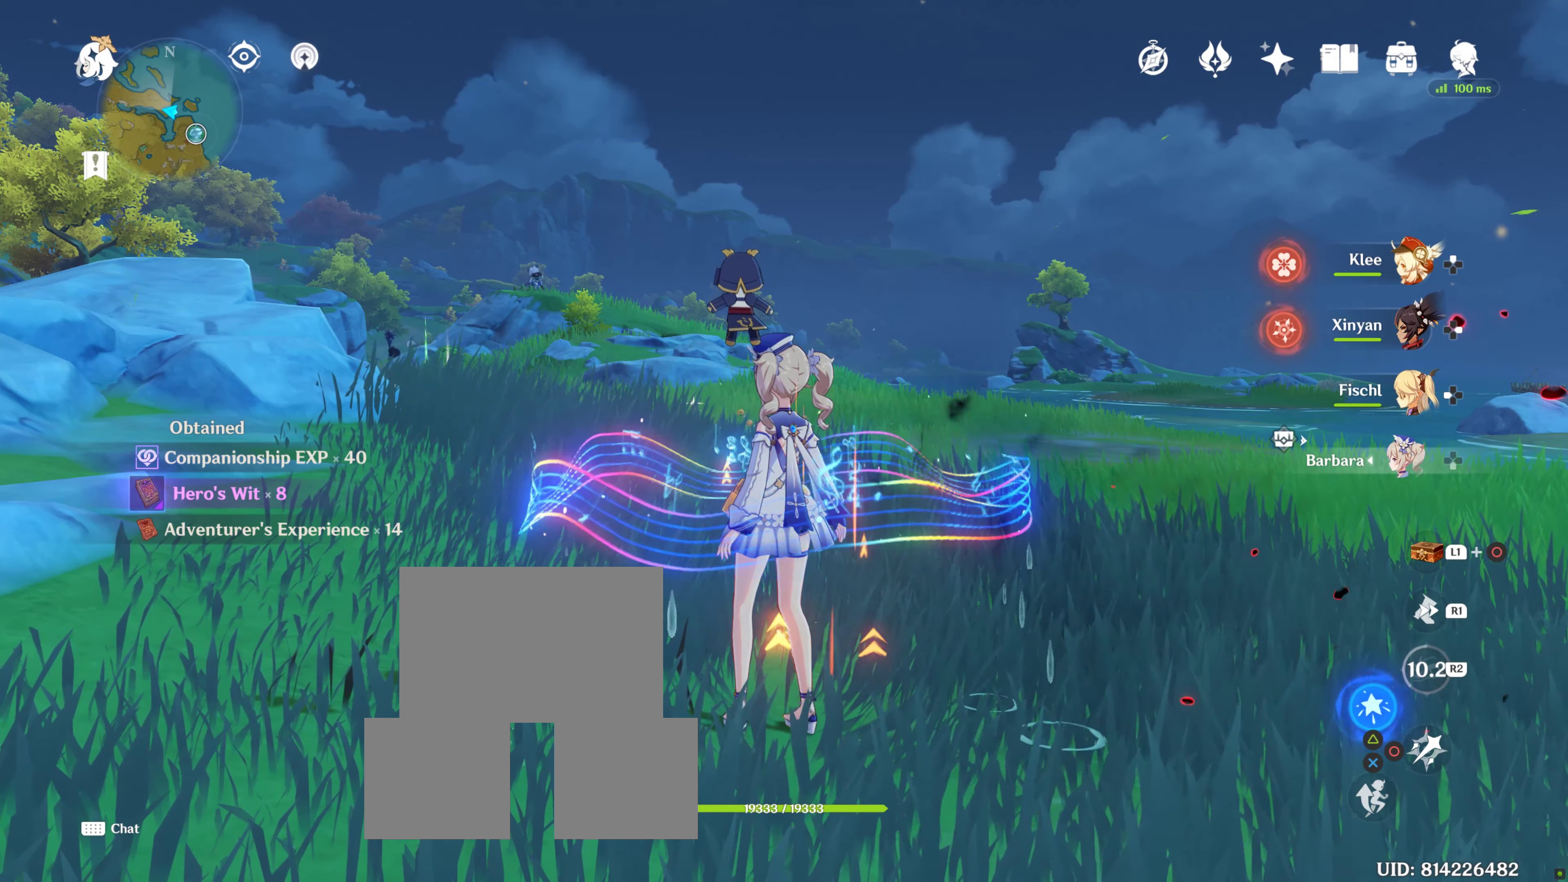
{"buttons": [], "left_stick": "center", "right_stick": "center", "events": []}
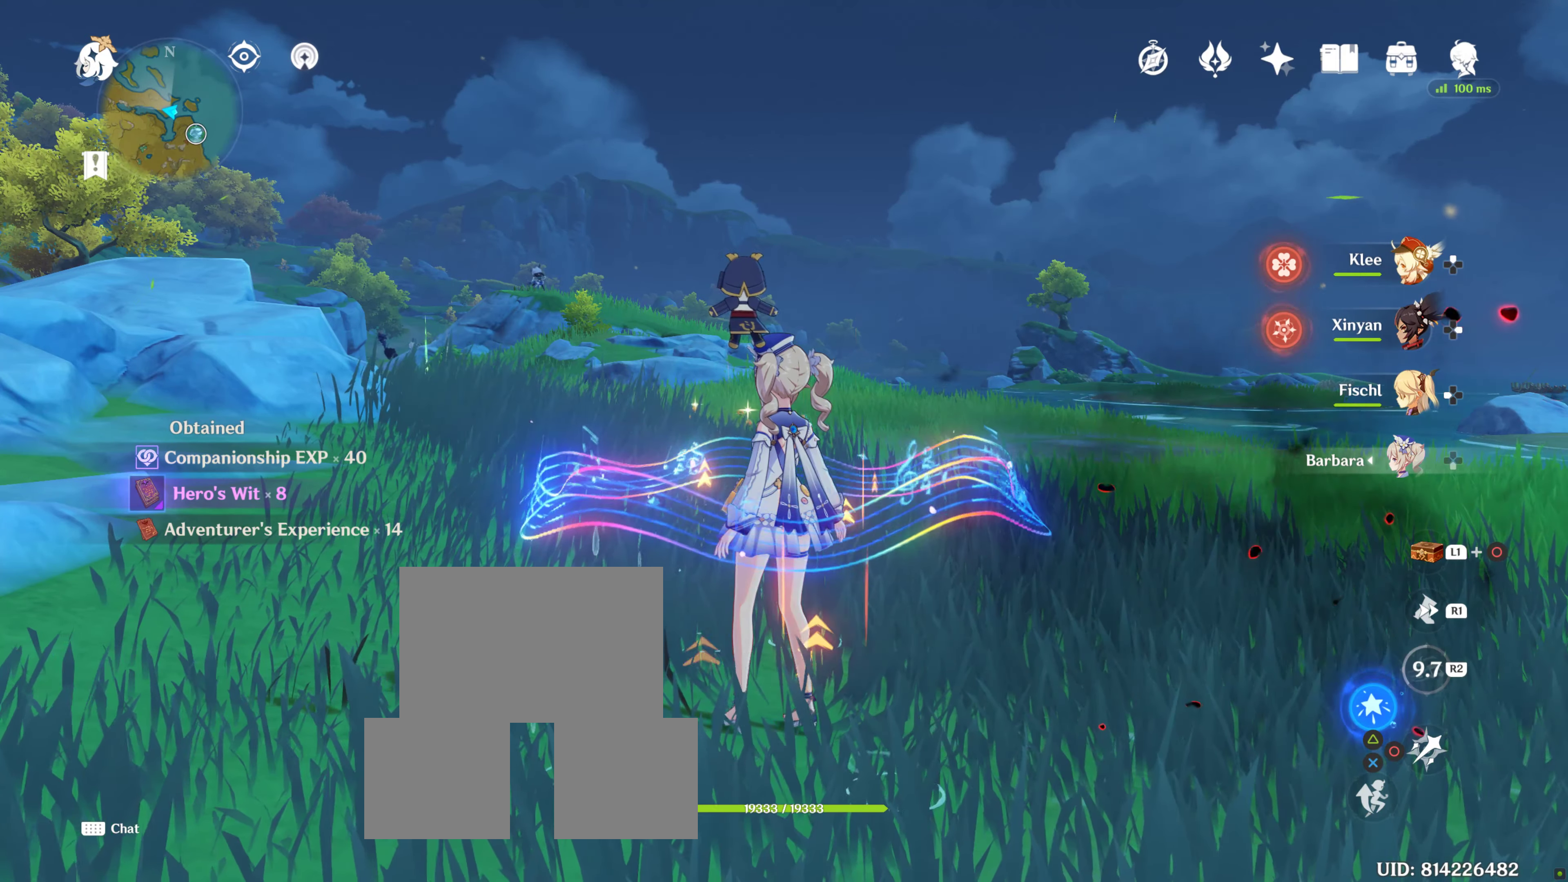
{"buttons": [], "left_stick": "center", "right_stick": "center", "events": []}
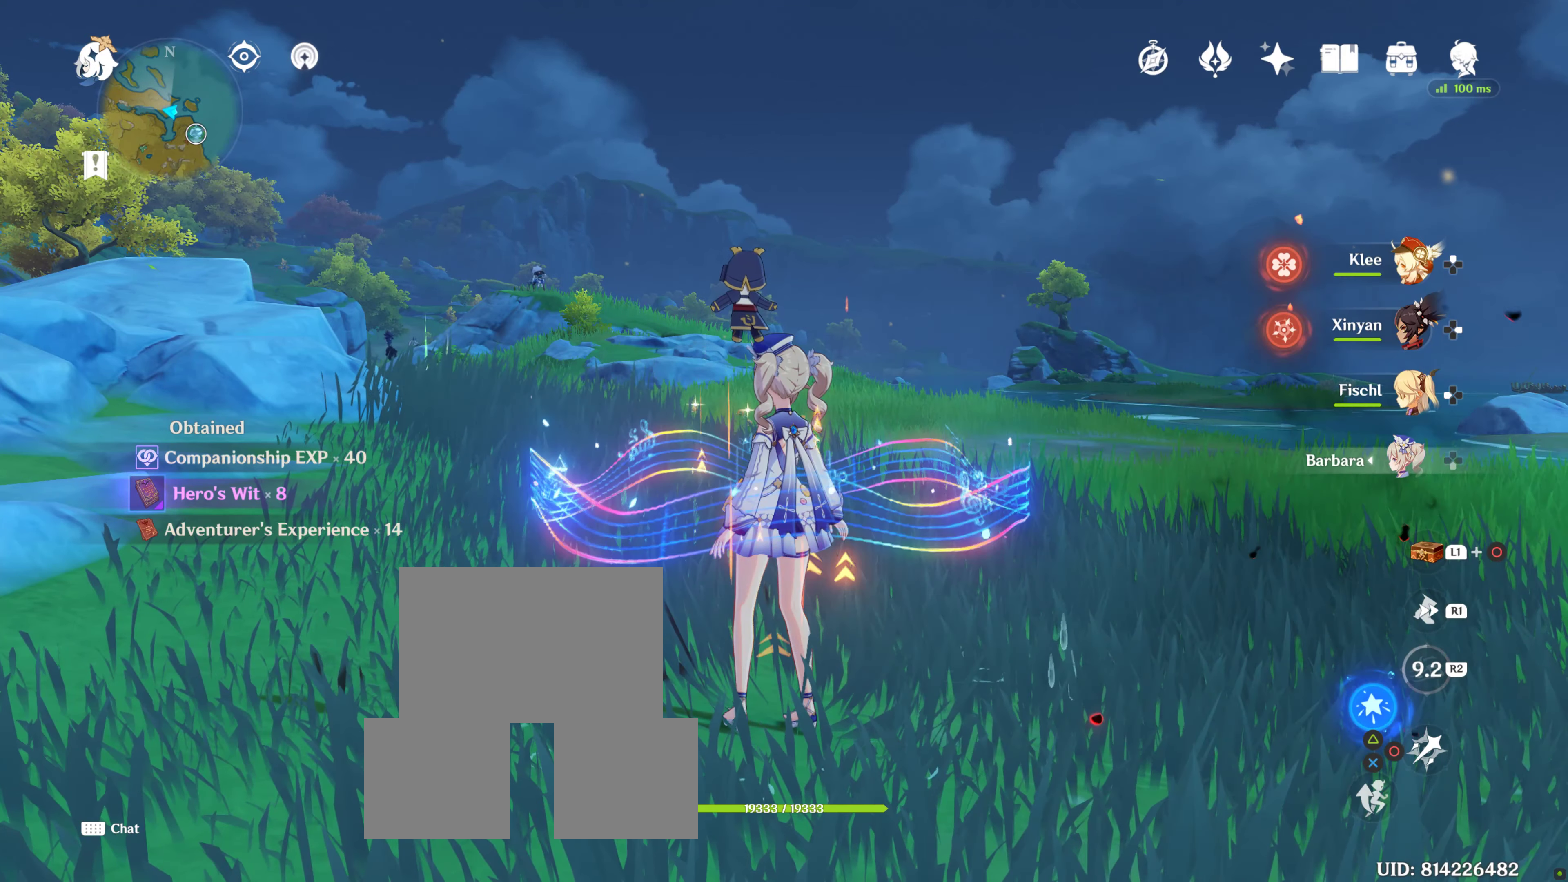
{"buttons": [], "left_stick": "center", "right_stick": "center", "events": []}
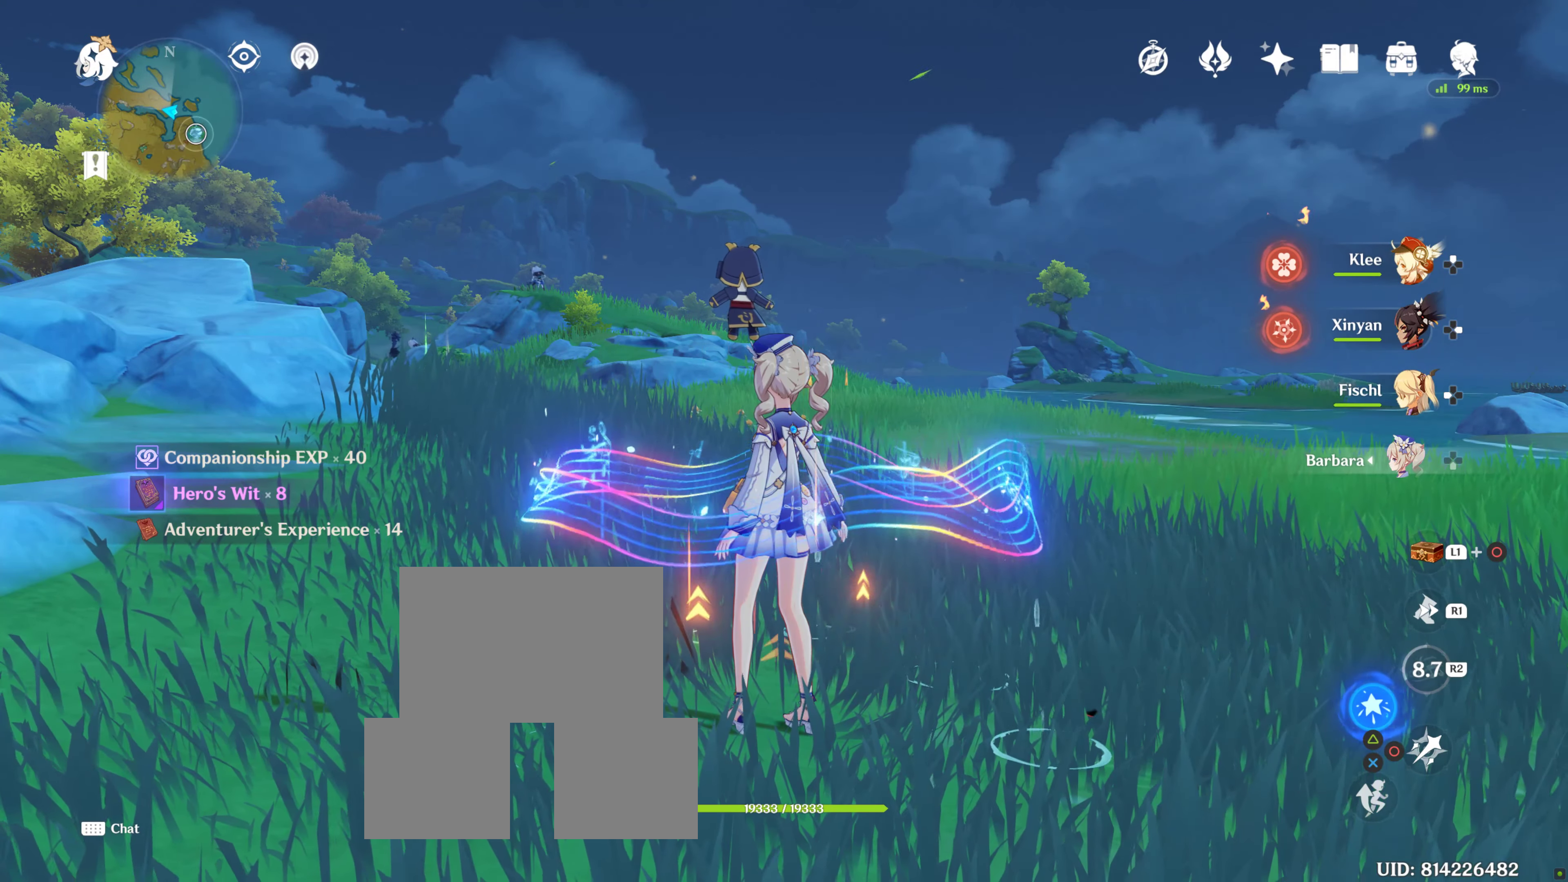
{"buttons": [], "left_stick": "center", "right_stick": "center", "events": []}
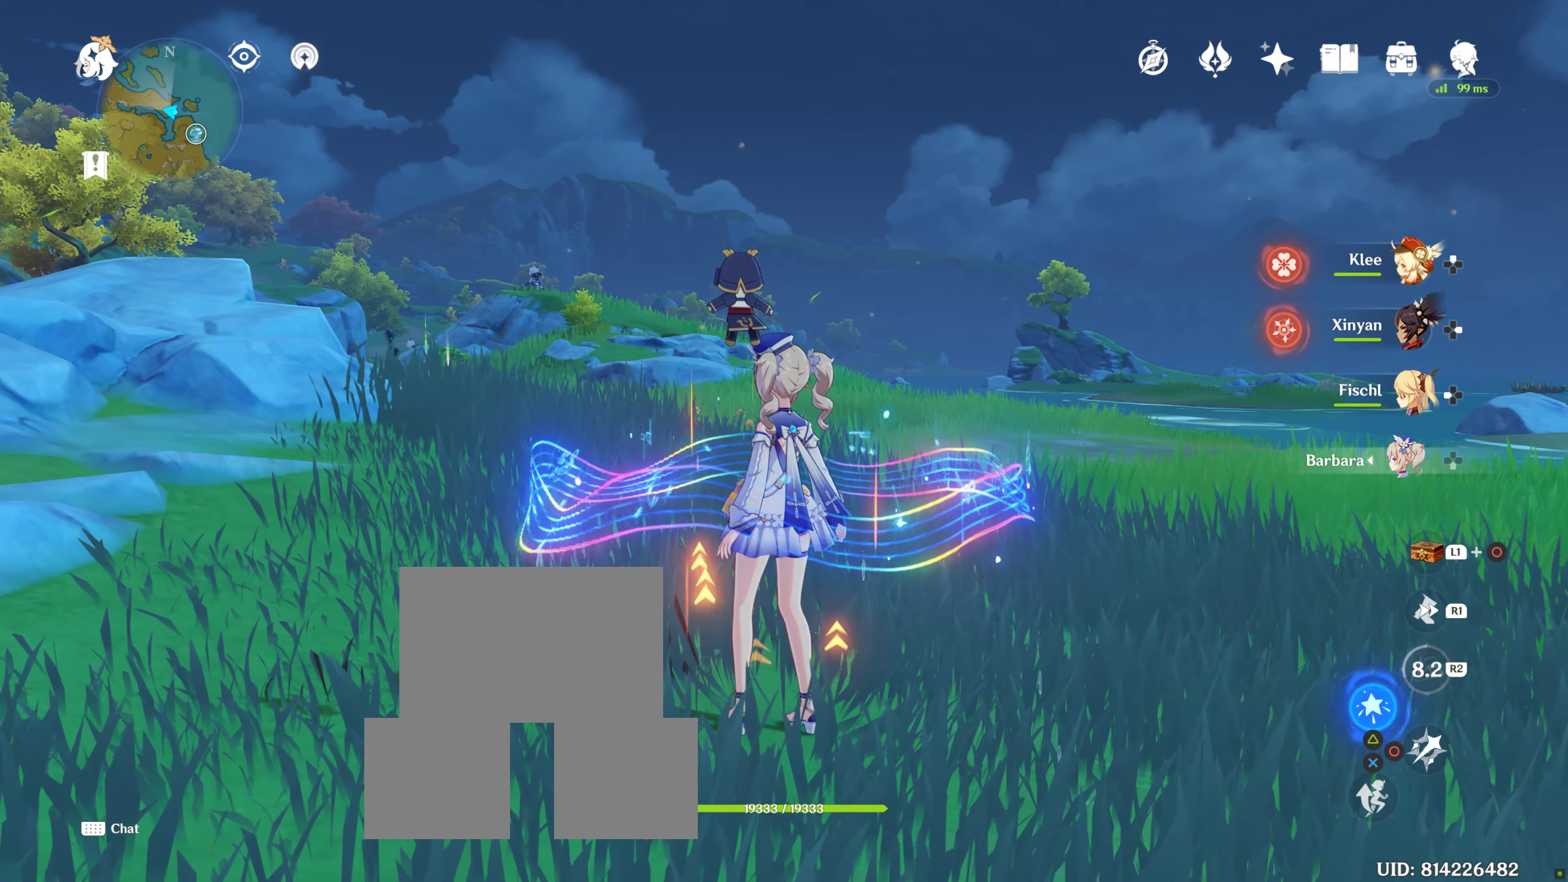
{"buttons": ["L1"], "left_stick": "center", "right_stick": "down", "events": [[200, "L1", "down"], [467, "right_stick", "down"]]}
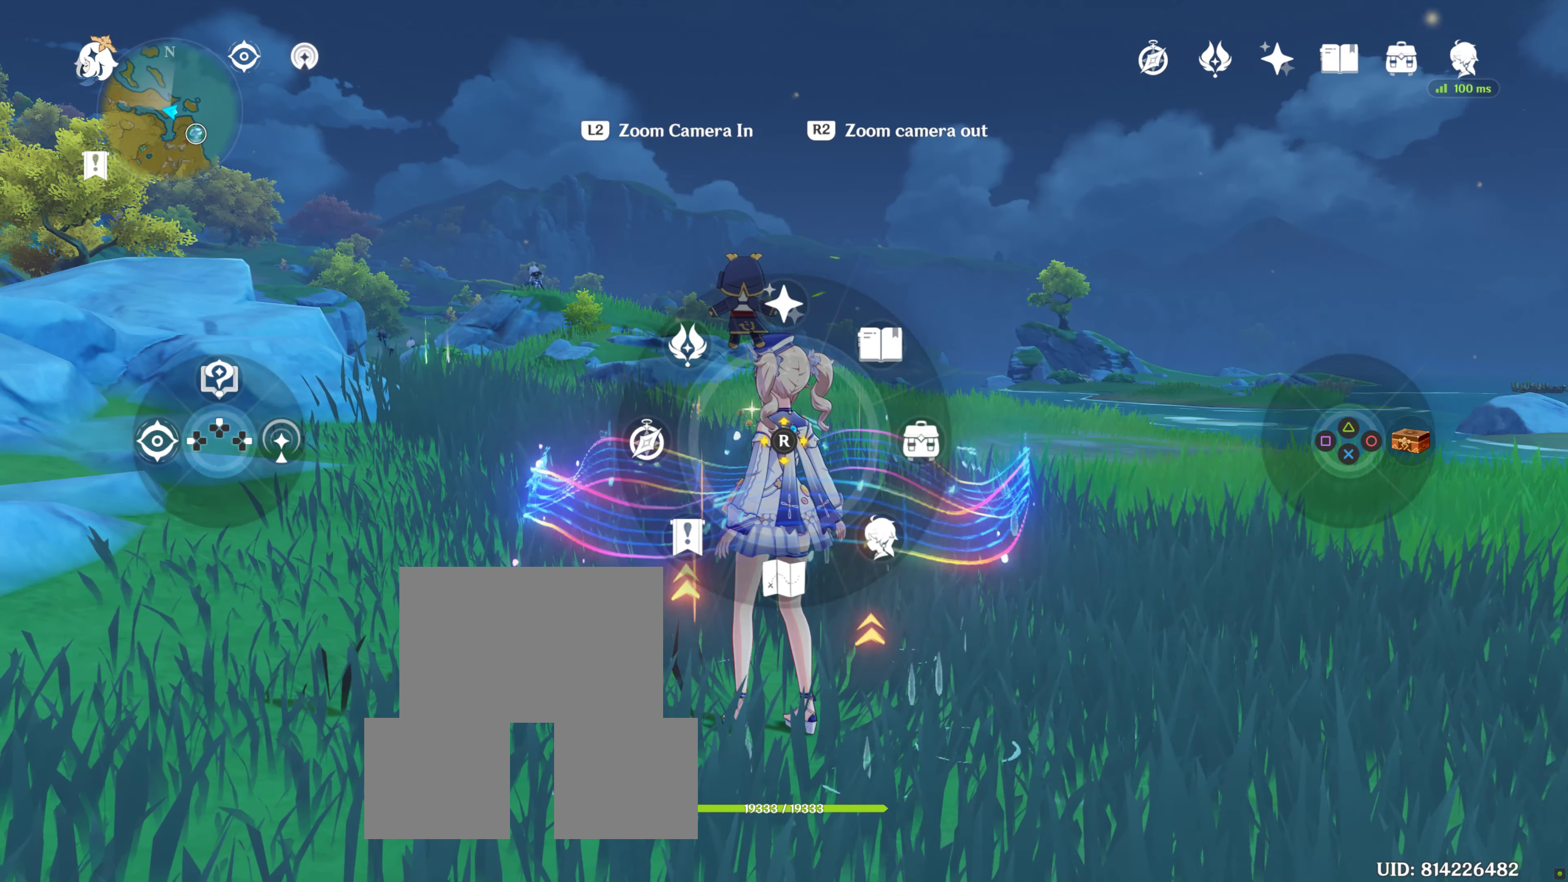
{"buttons": [], "left_stick": "center", "right_stick": "center", "events": [[267, "right_stick", "center"], [433, "L1", "up"]]}
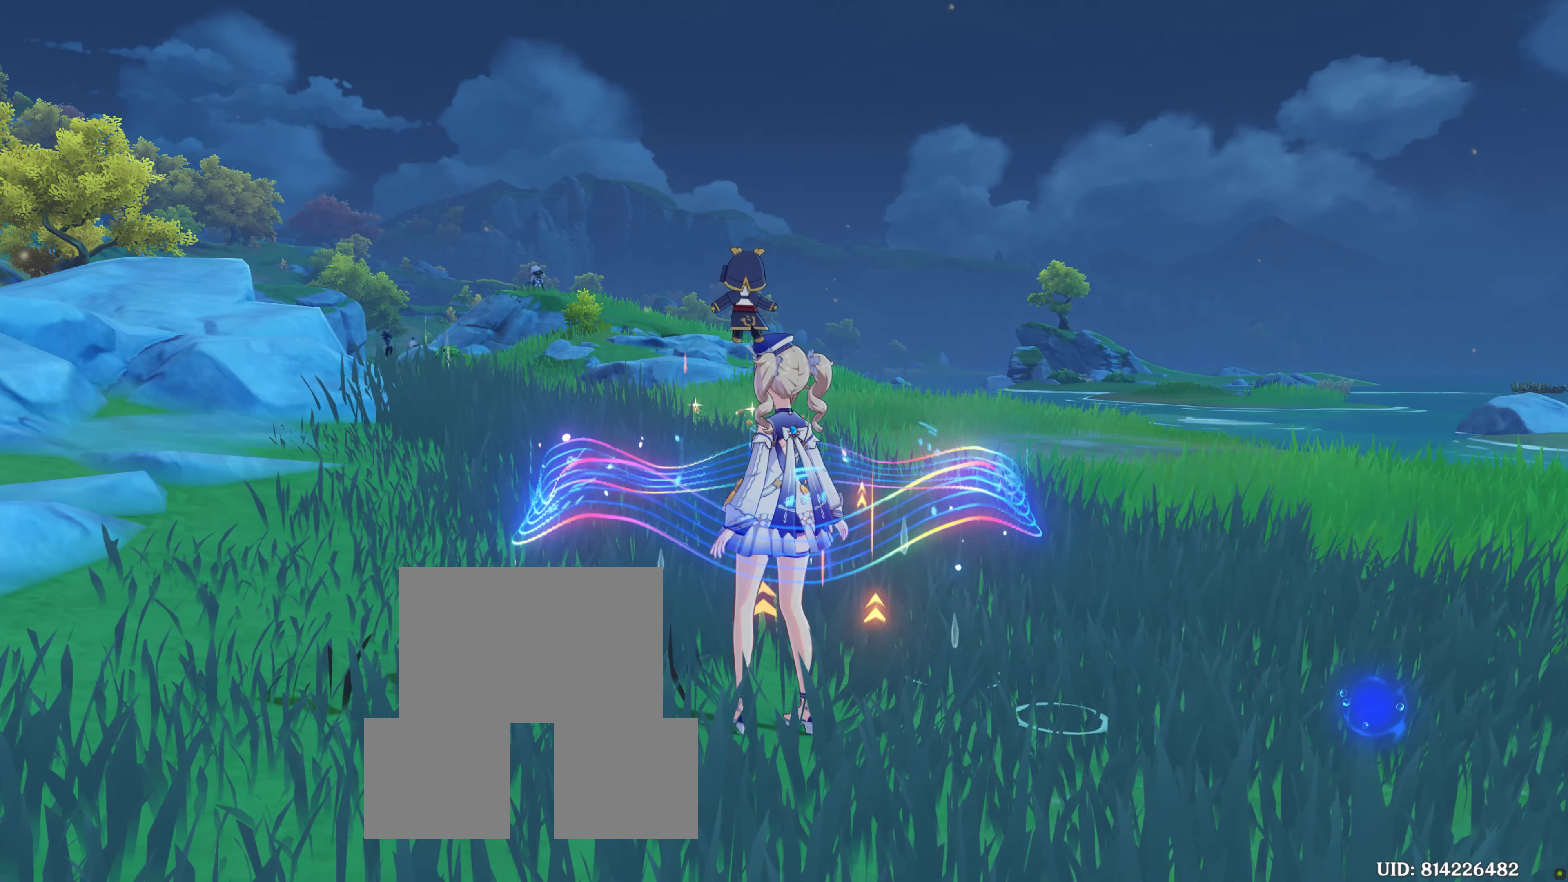
{"buttons": [], "left_stick": "center", "right_stick": "center", "events": []}
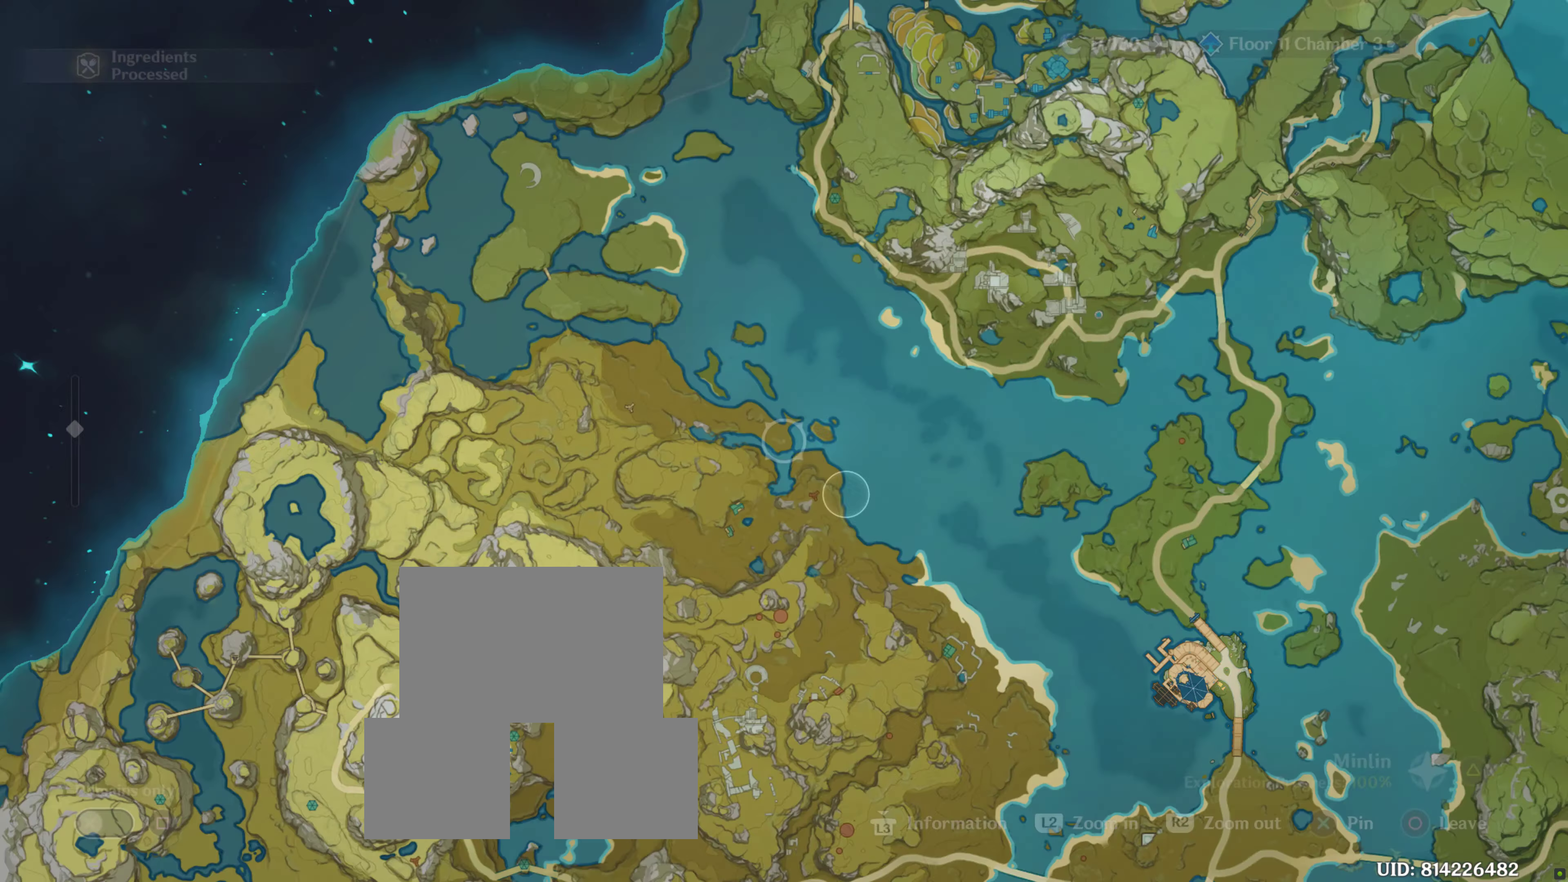
{"buttons": [], "left_stick": "center", "right_stick": "center", "events": []}
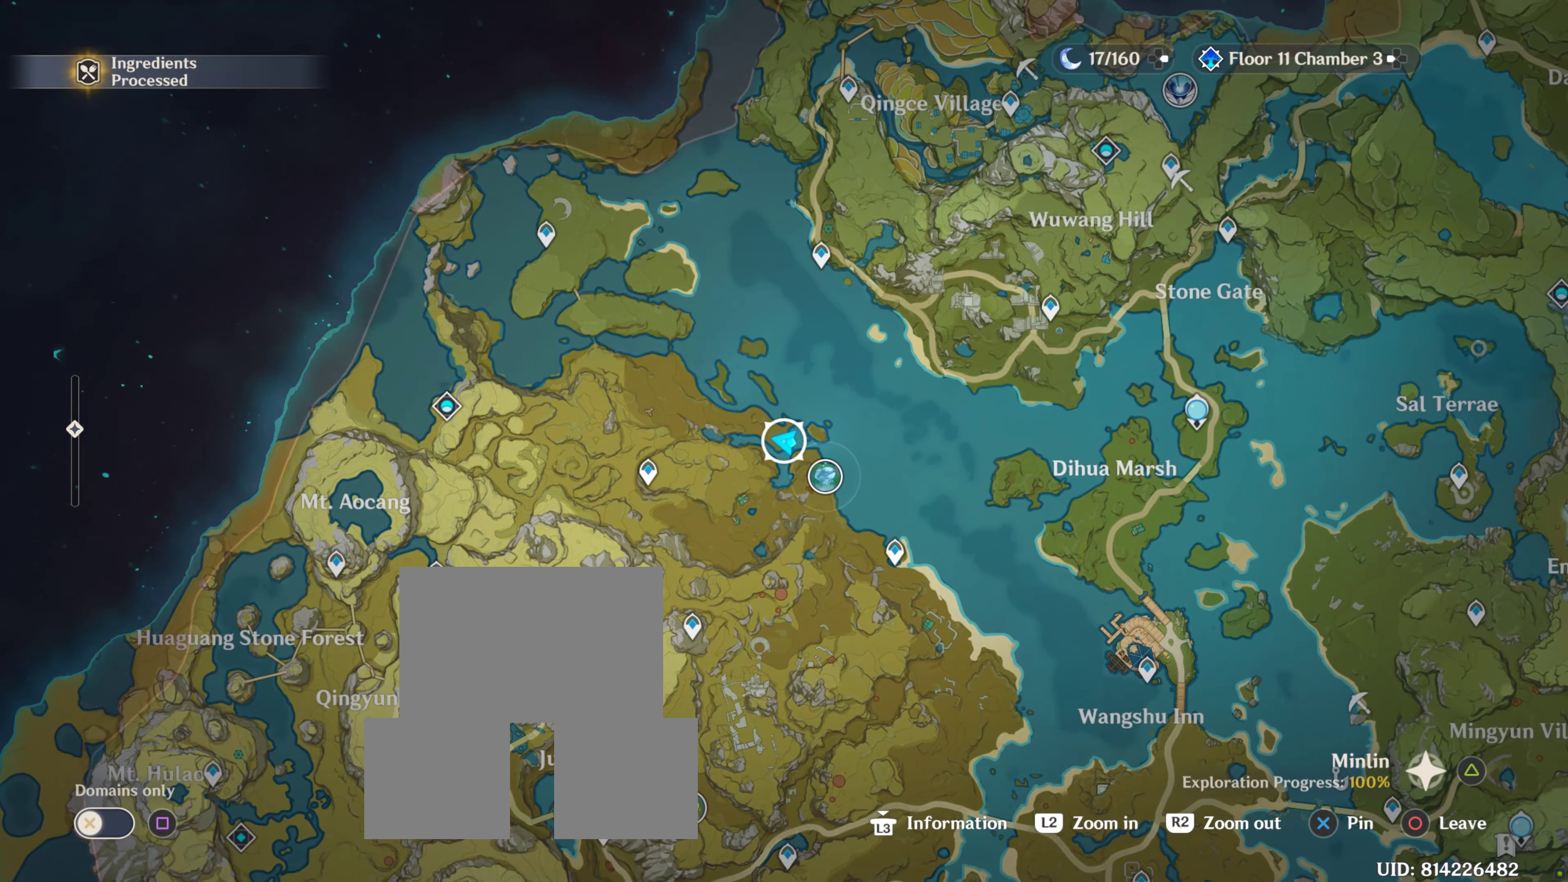
{"buttons": [], "left_stick": "center", "right_stick": "center", "events": []}
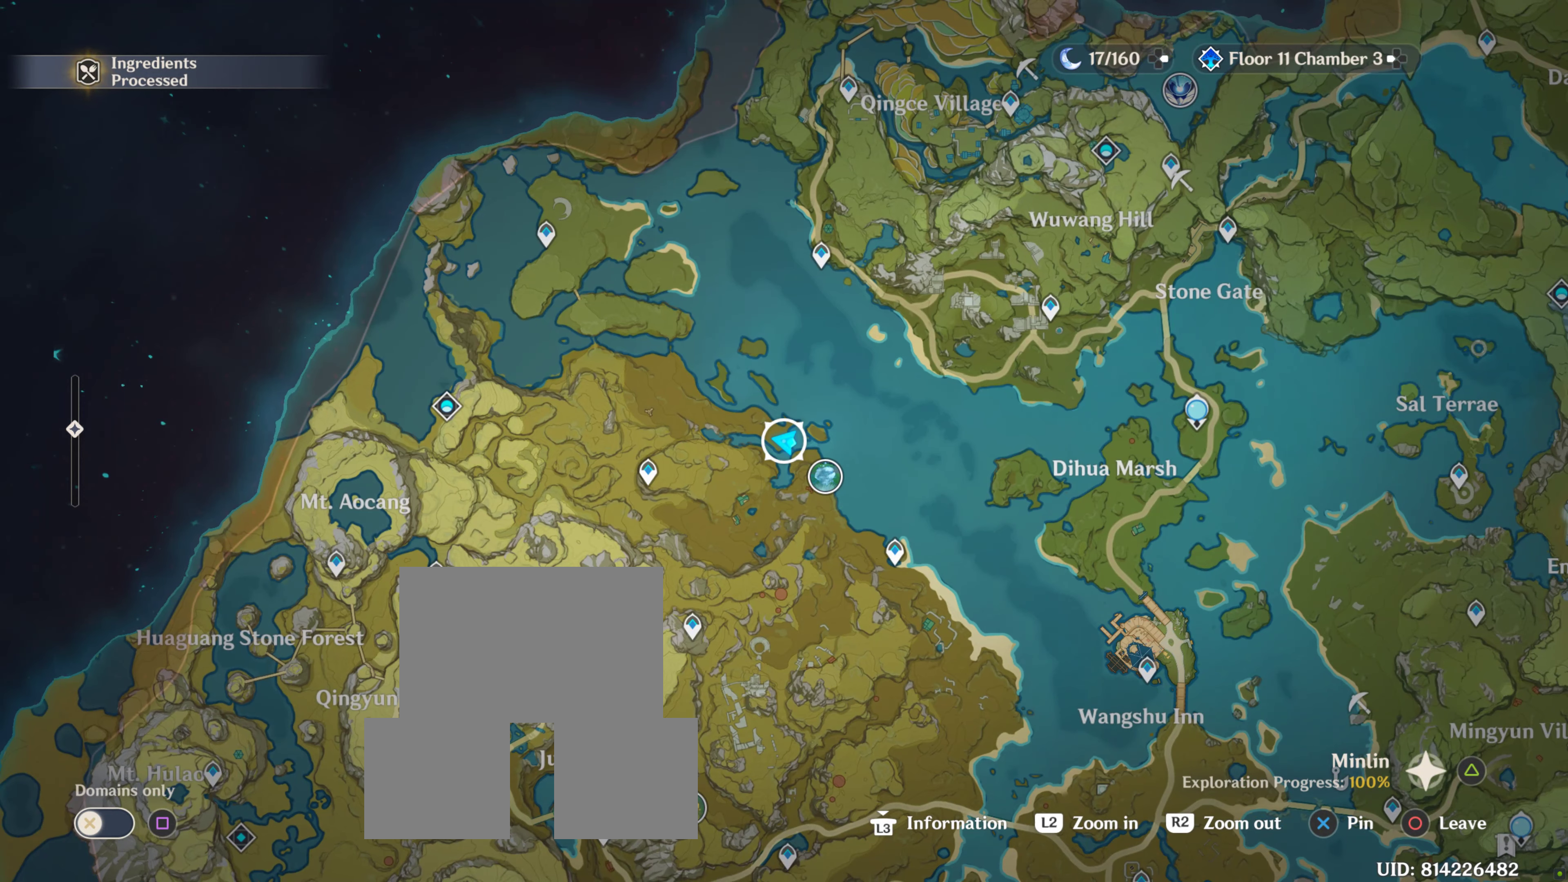
{"buttons": [], "left_stick": "center", "right_stick": "center", "events": []}